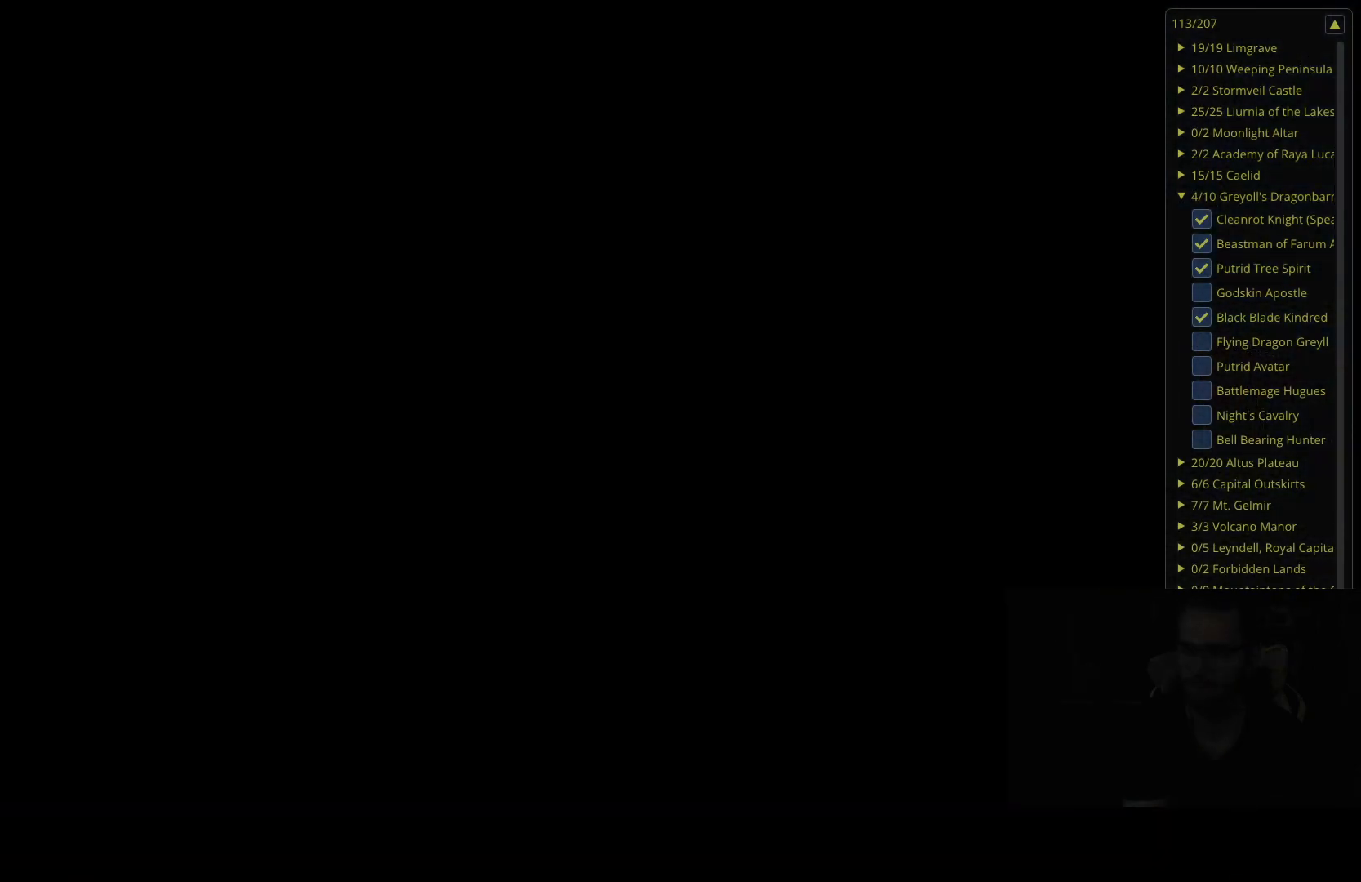
Gameplay with a controller (Xbox layout); each line is a JSON object with the inputs held at the frame after it. "events" lists button and stick changes between this image and that frame as [ms after this image, input, new state], when the widget could be followed in between.
{"buttons": [], "left_stick": "center", "right_stick": "center", "events": []}
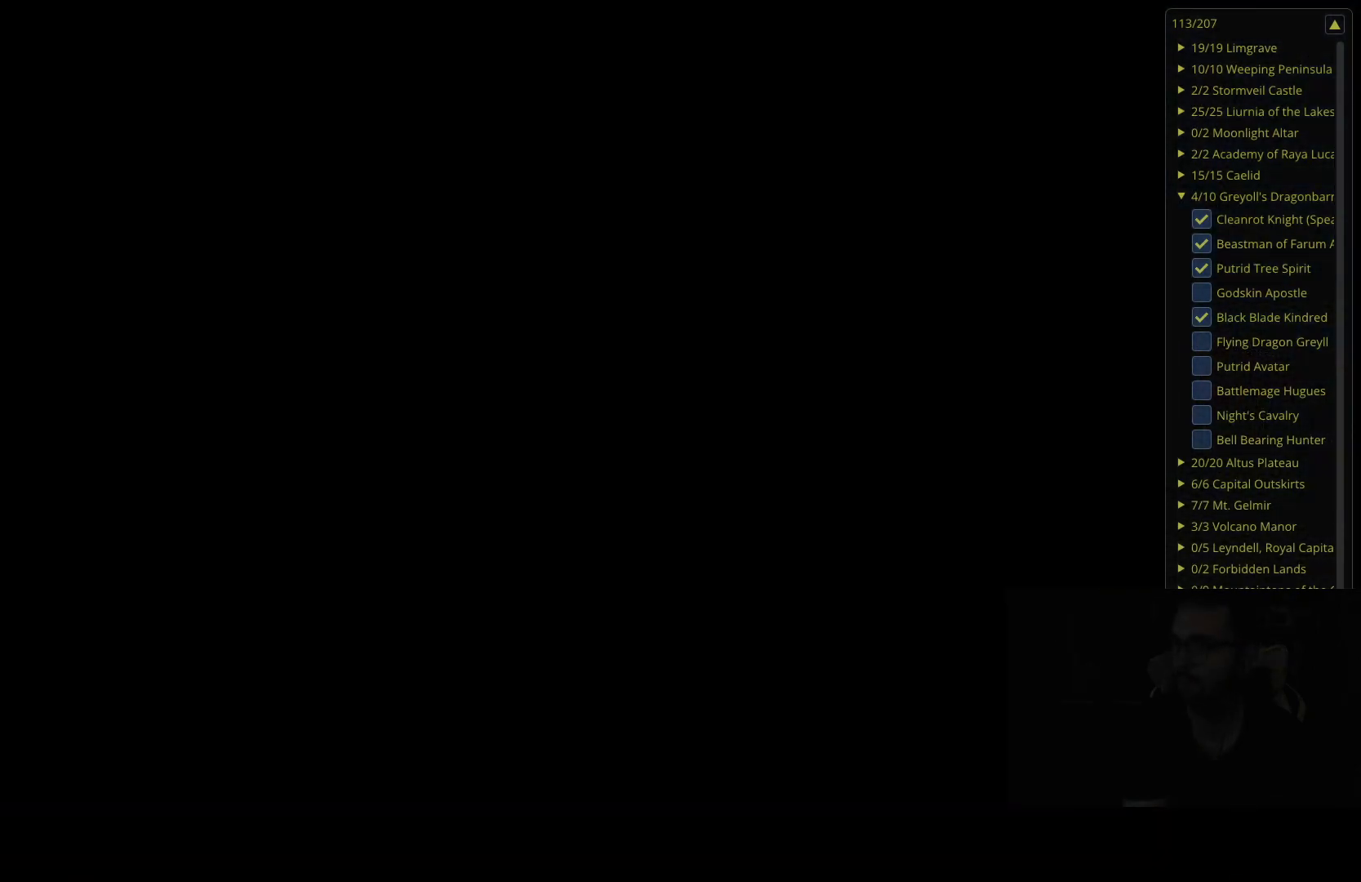
{"buttons": [], "left_stick": "center", "right_stick": "center", "events": []}
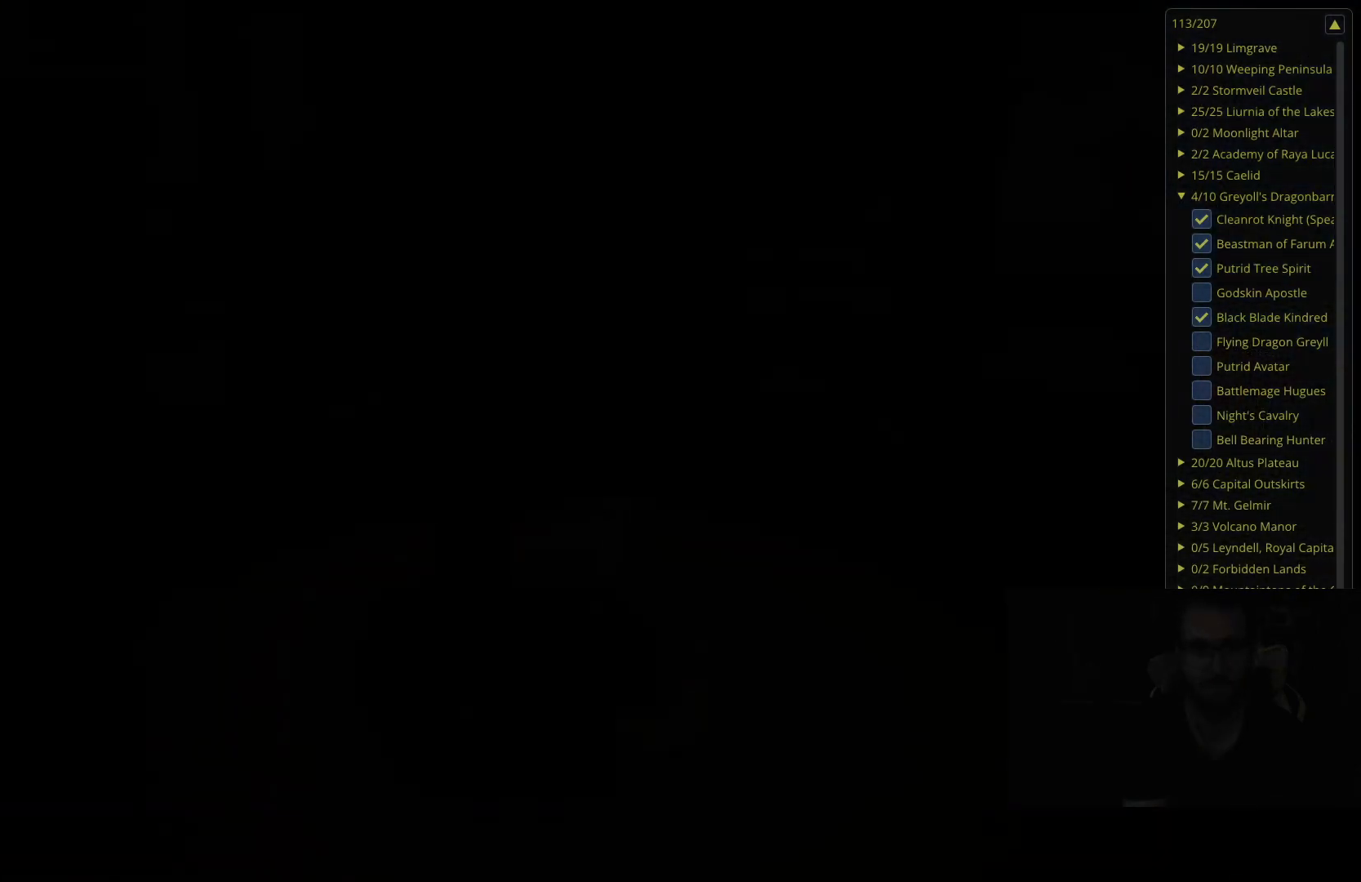
{"buttons": ["B"], "left_stick": "center", "right_stick": "center", "events": [[450, "B", "down"]]}
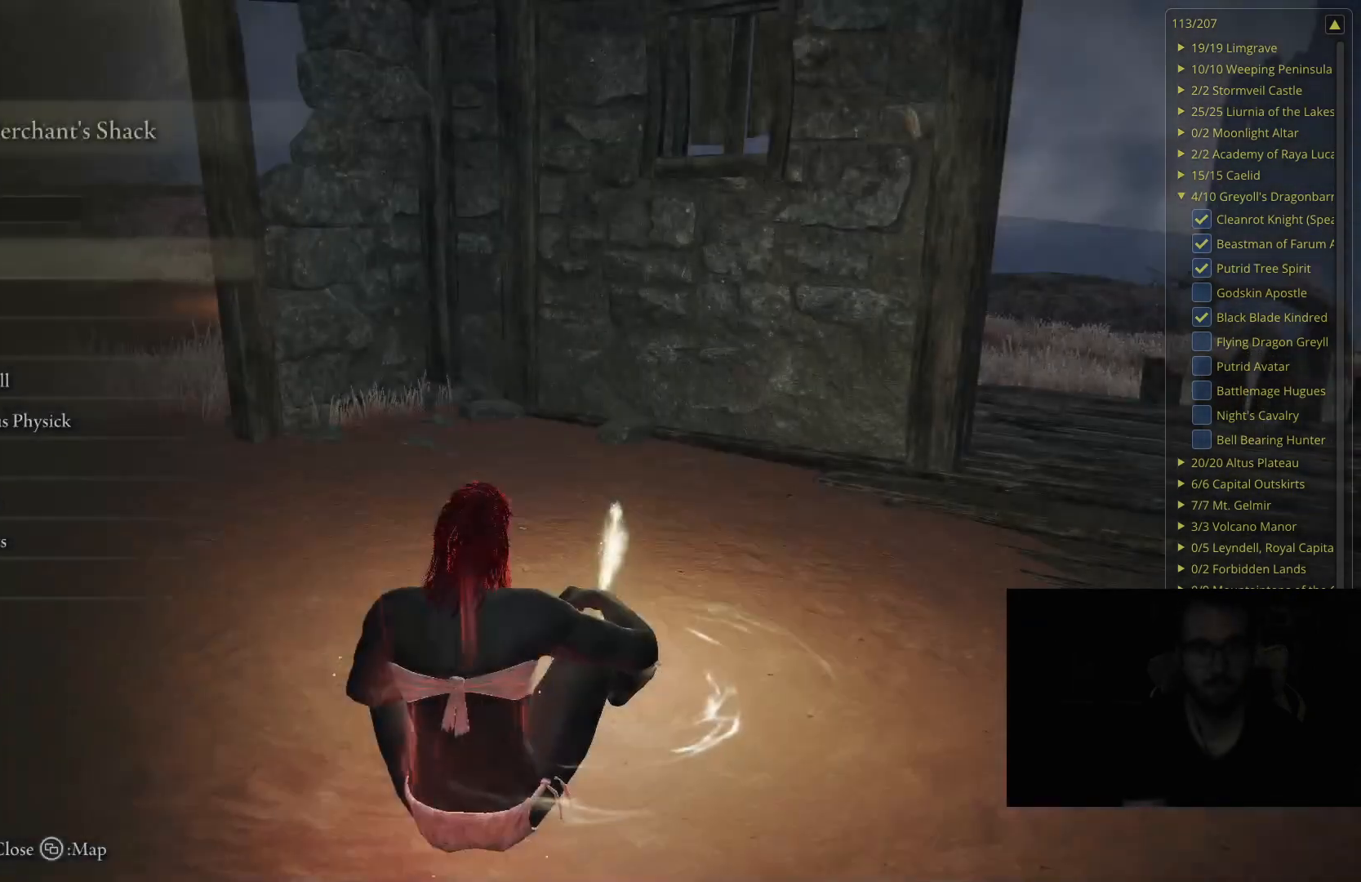
{"buttons": [], "left_stick": "center", "right_stick": "right", "events": [[100, "B", "up"], [483, "right_stick", "right"]]}
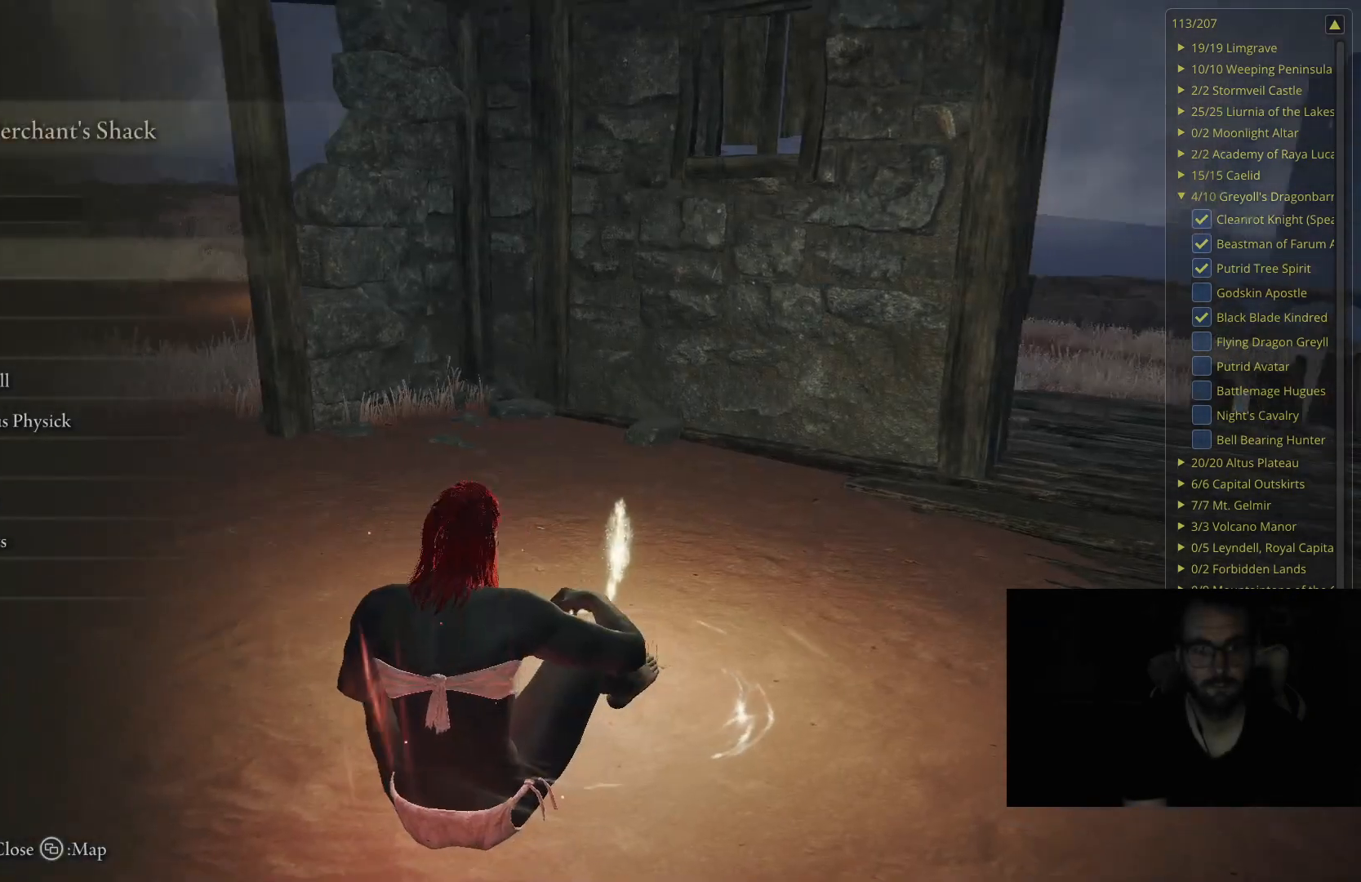
{"buttons": [], "left_stick": "up-left", "right_stick": "right", "events": [[50, "right_stick", "center"], [167, "B", "down"], [233, "B", "up"], [450, "left_stick", "up-left"], [467, "right_stick", "right"]]}
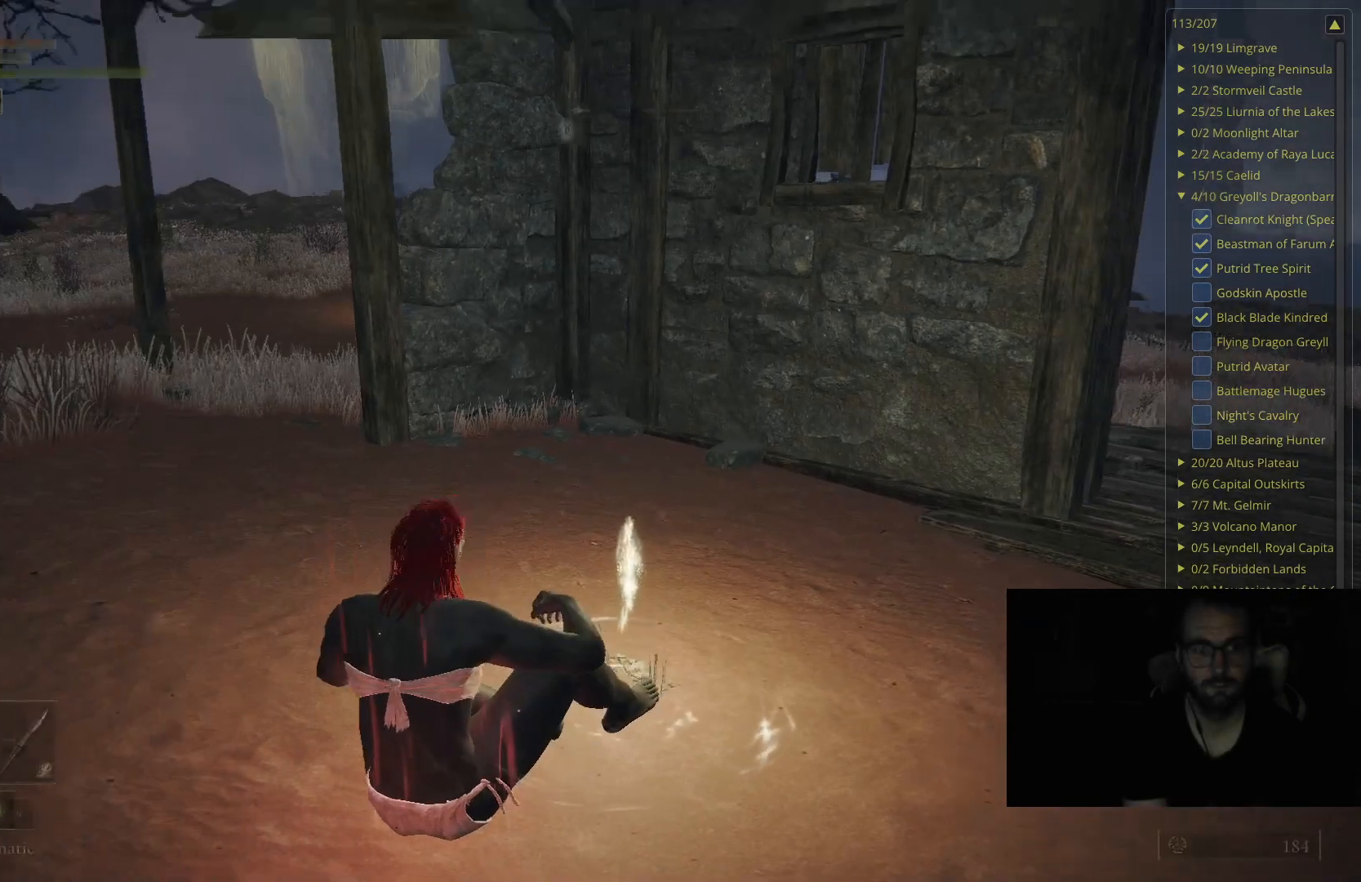
{"buttons": ["B"], "left_stick": "up-left", "right_stick": "center", "events": [[133, "right_stick", "center"], [183, "B", "down"], [317, "right_stick", "down-left"], [467, "right_stick", "center"]]}
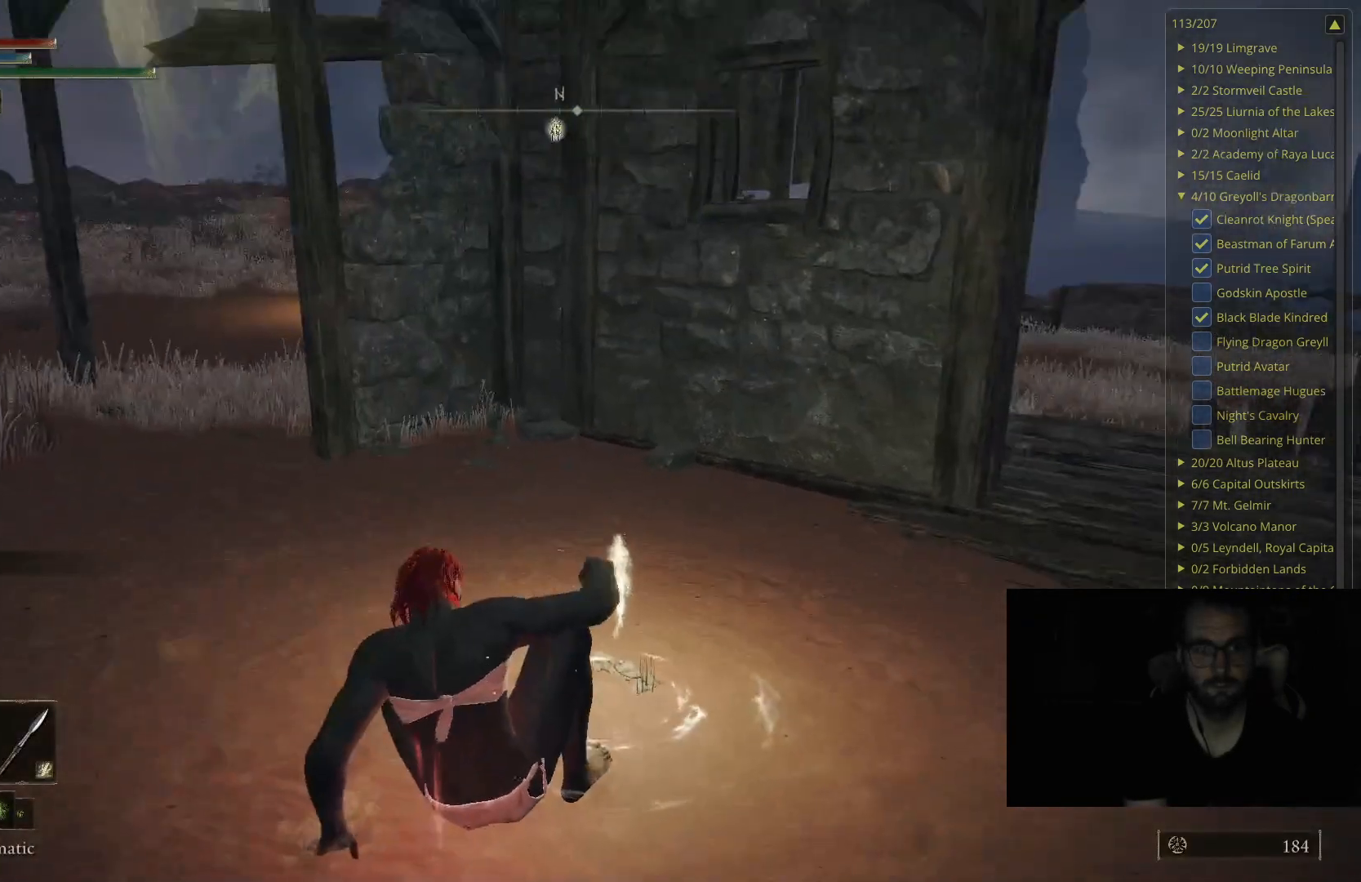
{"buttons": ["B"], "left_stick": "up-left", "right_stick": "center", "events": []}
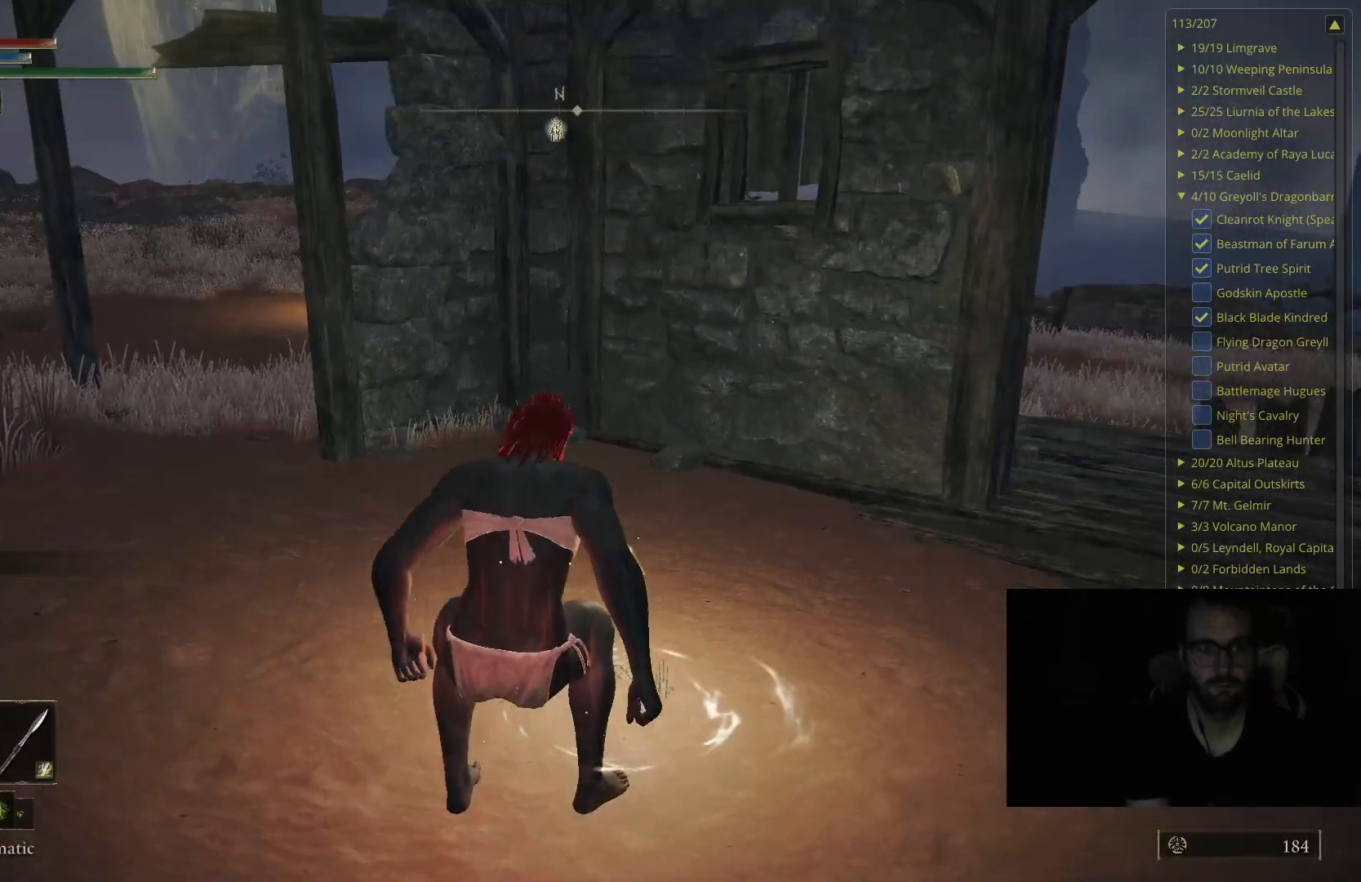
{"buttons": ["B"], "left_stick": "up-left", "right_stick": "center", "events": [[50, "right_stick", "left"], [167, "right_stick", "center"]]}
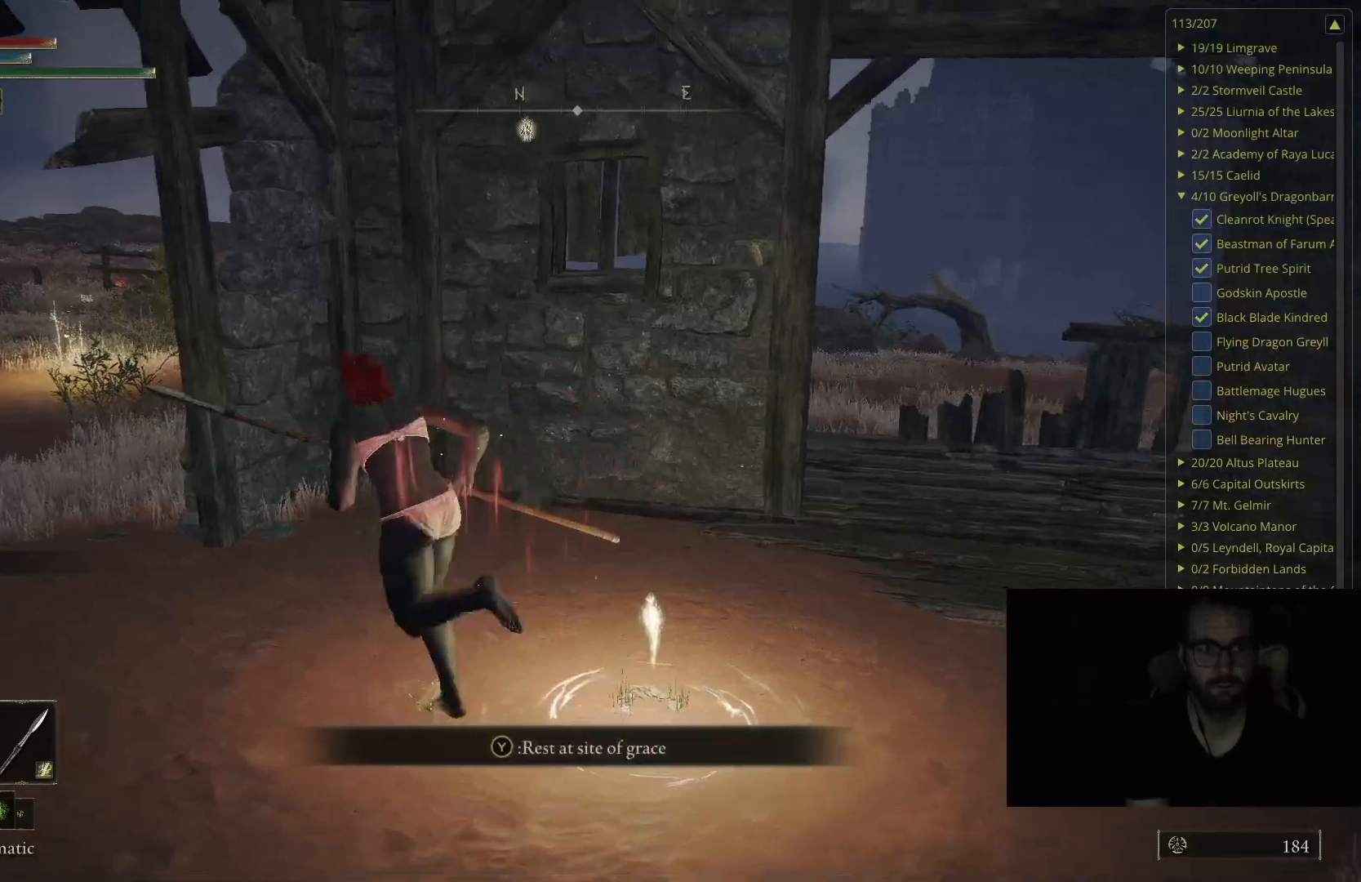
{"buttons": ["B", "Y"], "left_stick": "up-left", "right_stick": "center", "events": [[117, "Y", "down"], [200, "DPAD_DOWN", "down"], [350, "DPAD_DOWN", "up"]]}
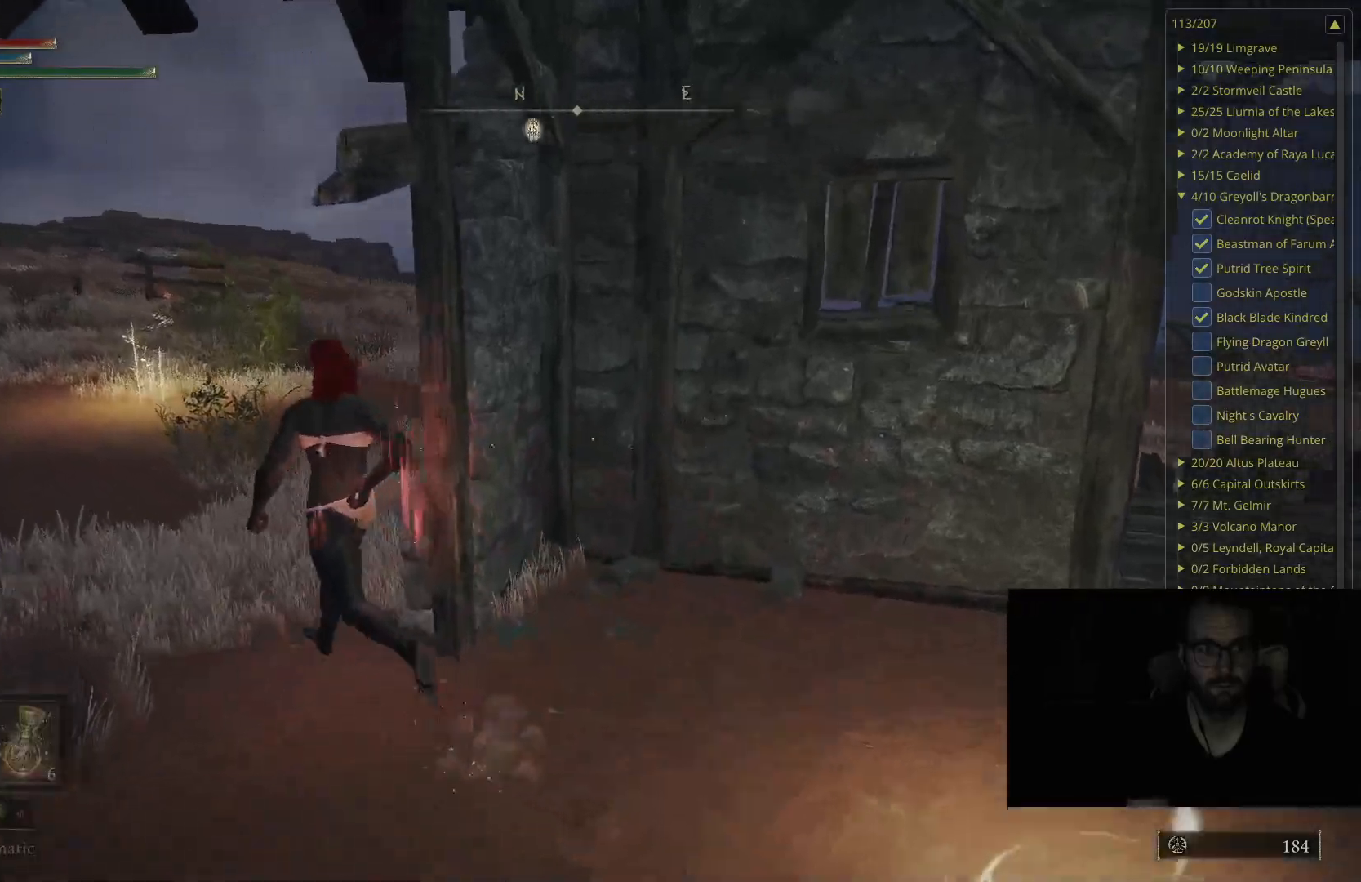
{"buttons": ["B"], "left_stick": "up-left", "right_stick": "center", "events": [[200, "Y", "up"]]}
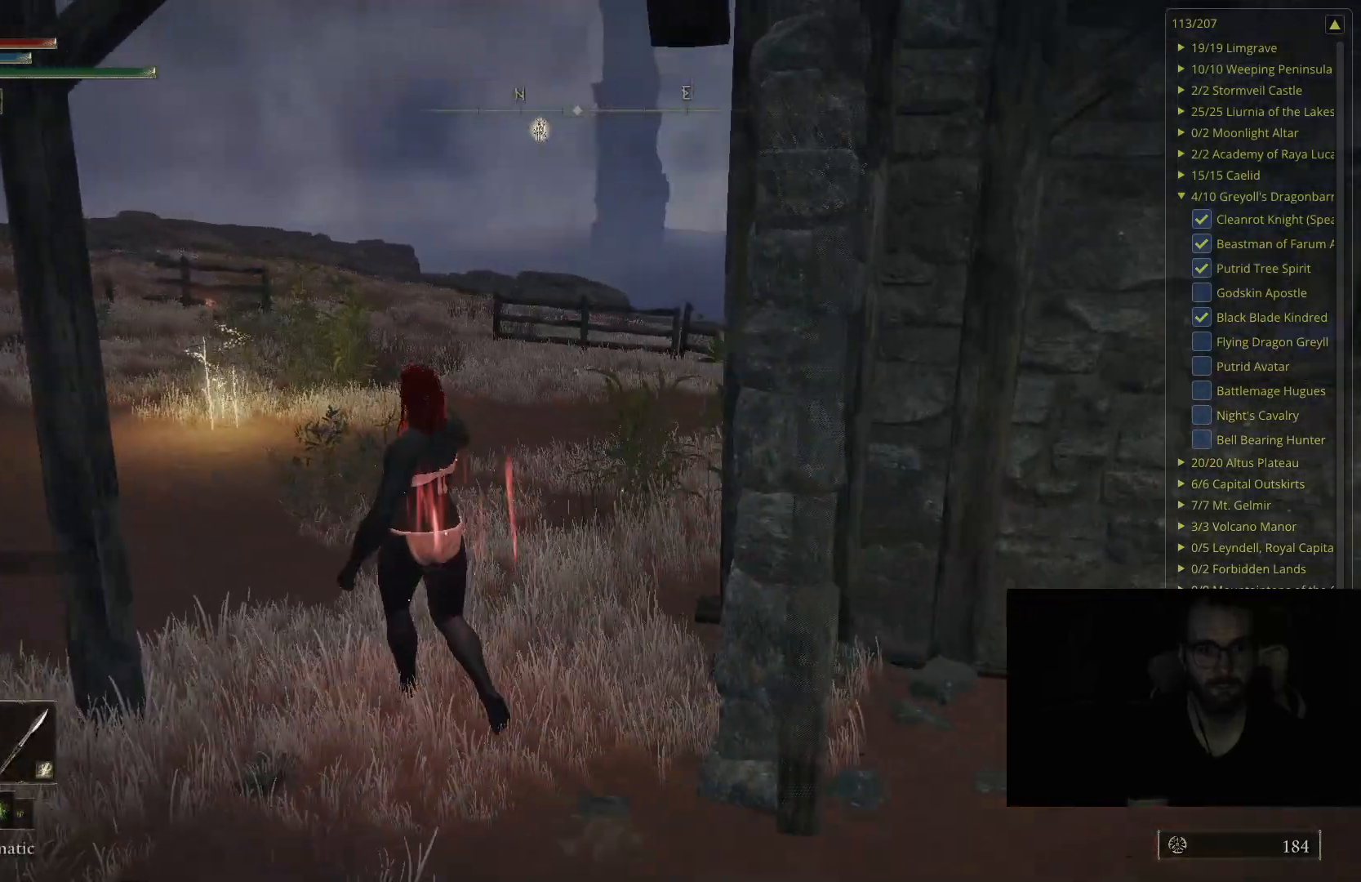
{"buttons": ["B"], "left_stick": "up-left", "right_stick": "center", "events": []}
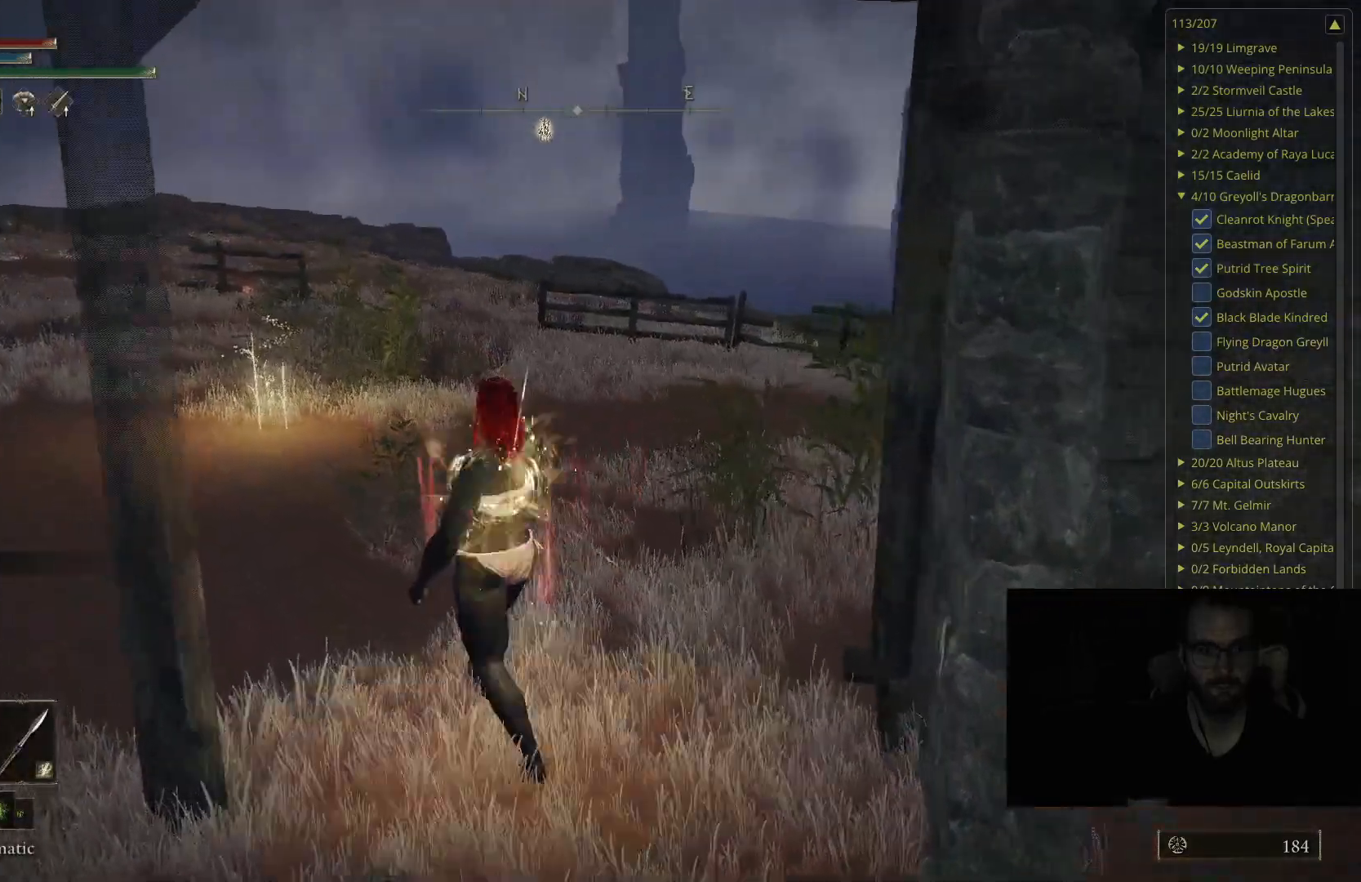
{"buttons": ["B"], "left_stick": "up", "right_stick": "center", "events": [[150, "left_stick", "up"], [183, "right_stick", "down-right"], [267, "right_stick", "center"]]}
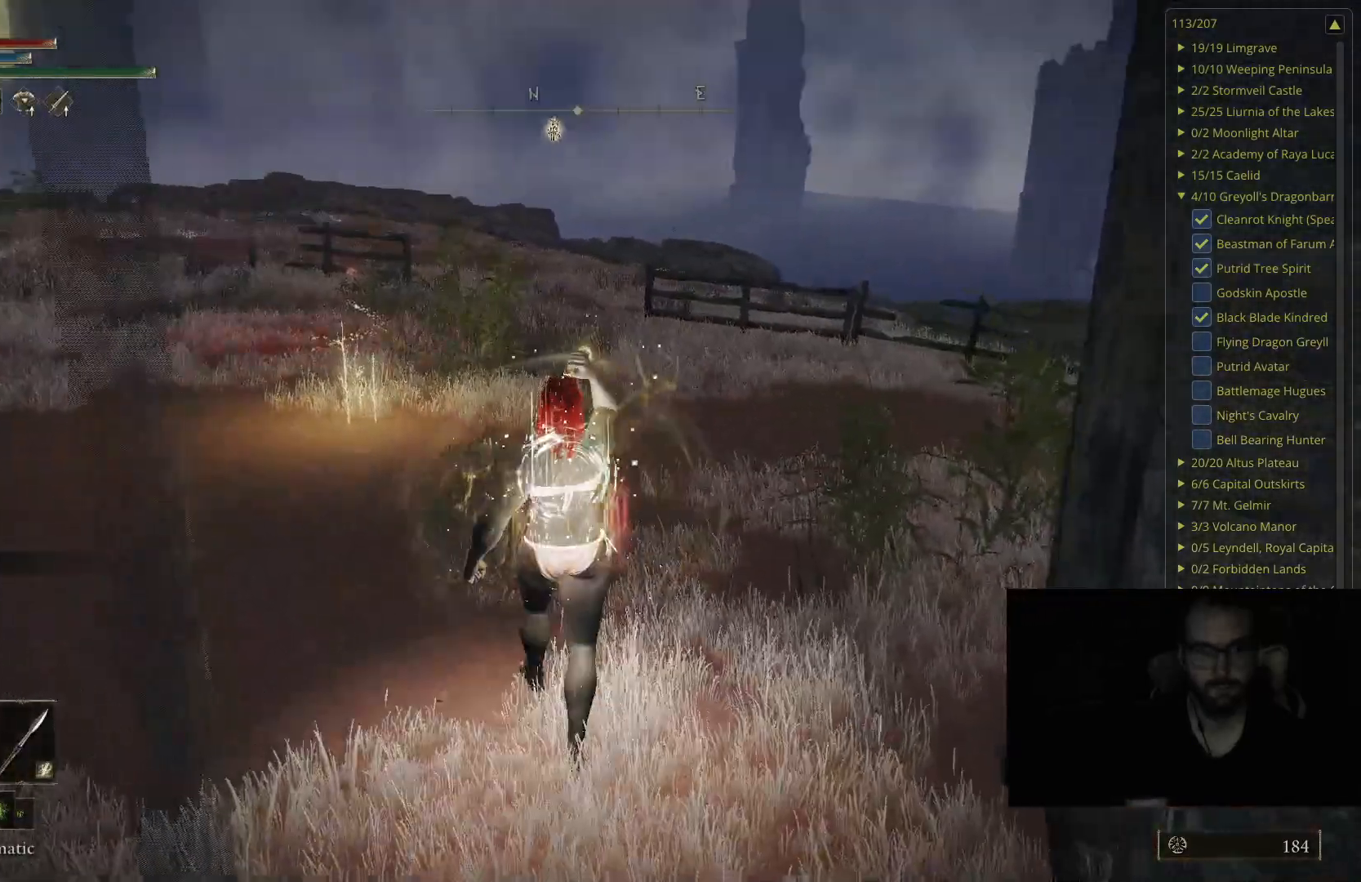
{"buttons": ["B"], "left_stick": "up-left", "right_stick": "center", "events": [[450, "left_stick", "up-left"]]}
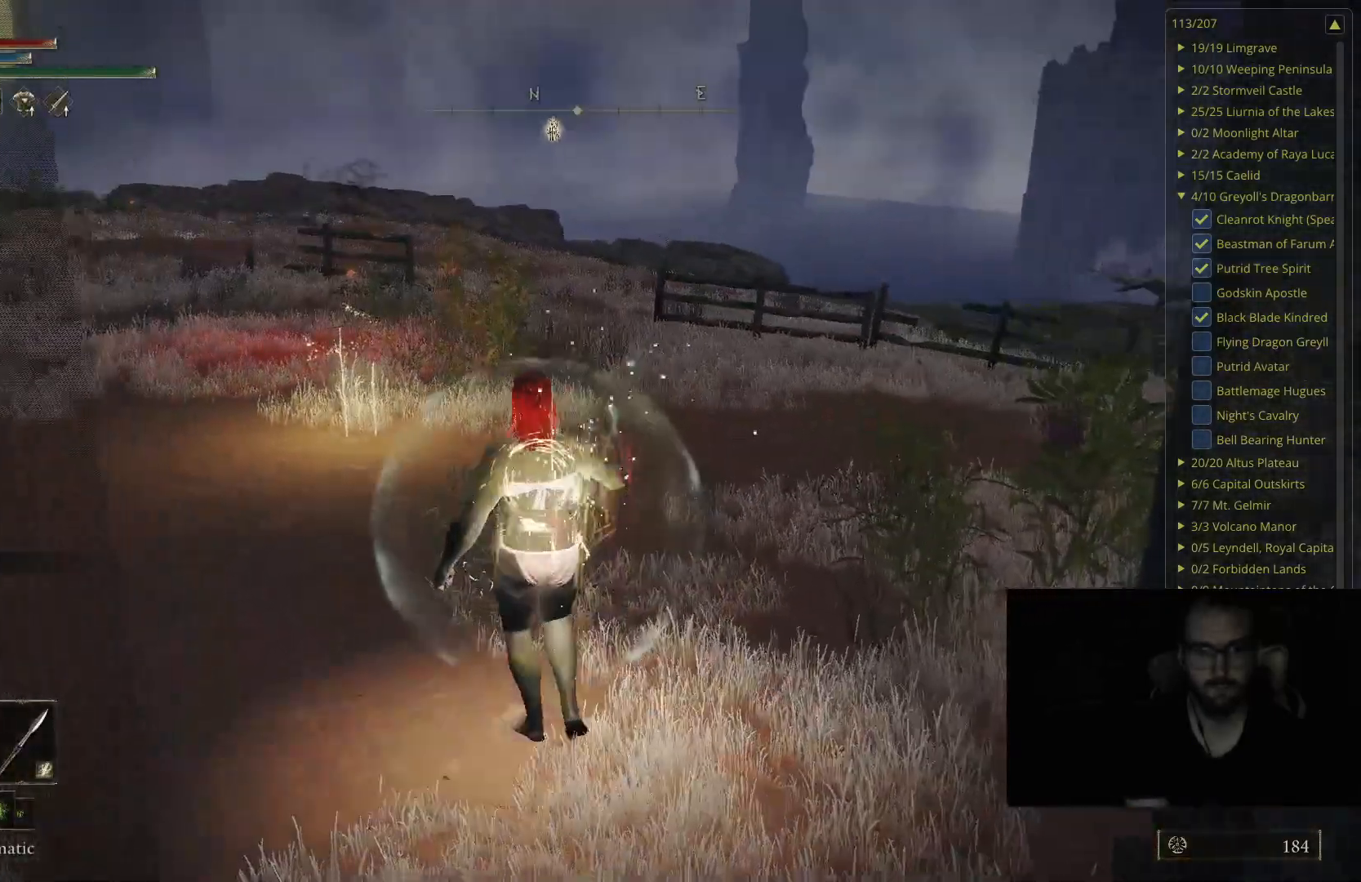
{"buttons": ["B"], "left_stick": "up-left", "right_stick": "center", "events": []}
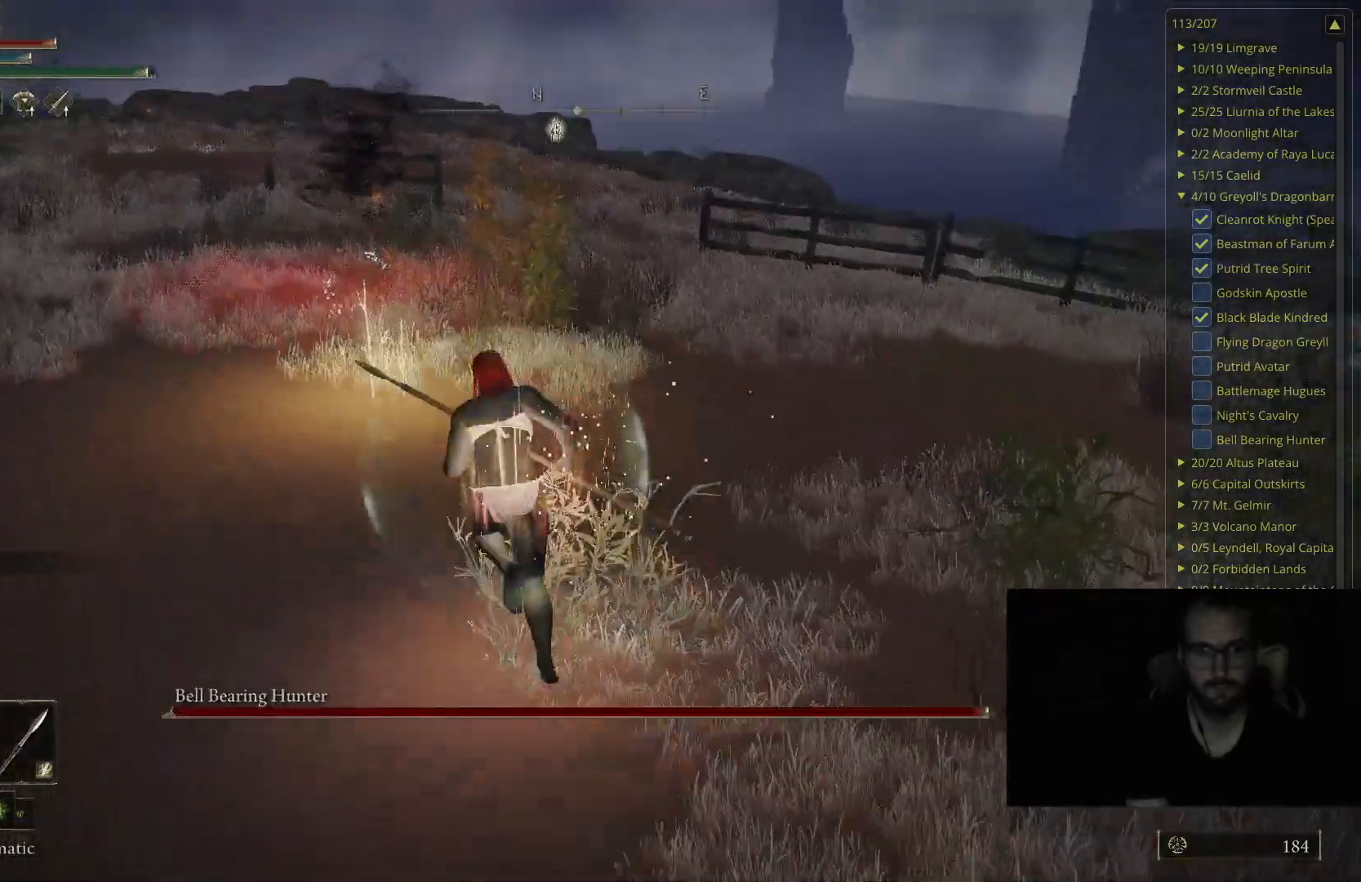
{"buttons": ["B"], "left_stick": "up-left", "right_stick": "center", "events": []}
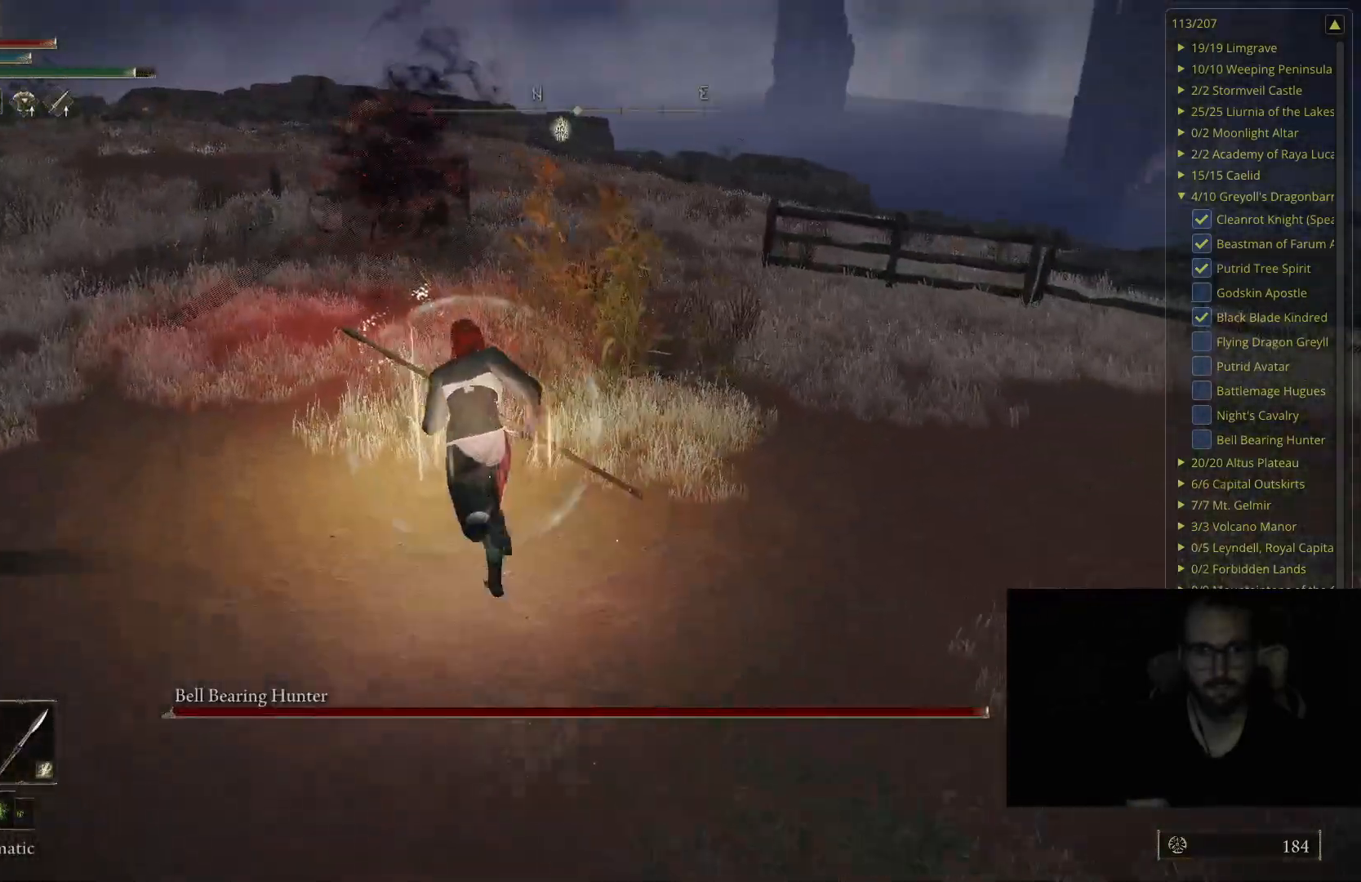
{"buttons": ["R3"], "left_stick": "up", "right_stick": "center", "events": [[83, "Y", "down"], [150, "left_stick", "up"], [200, "B", "up"], [217, "Y", "up"], [467, "R3", "down"]]}
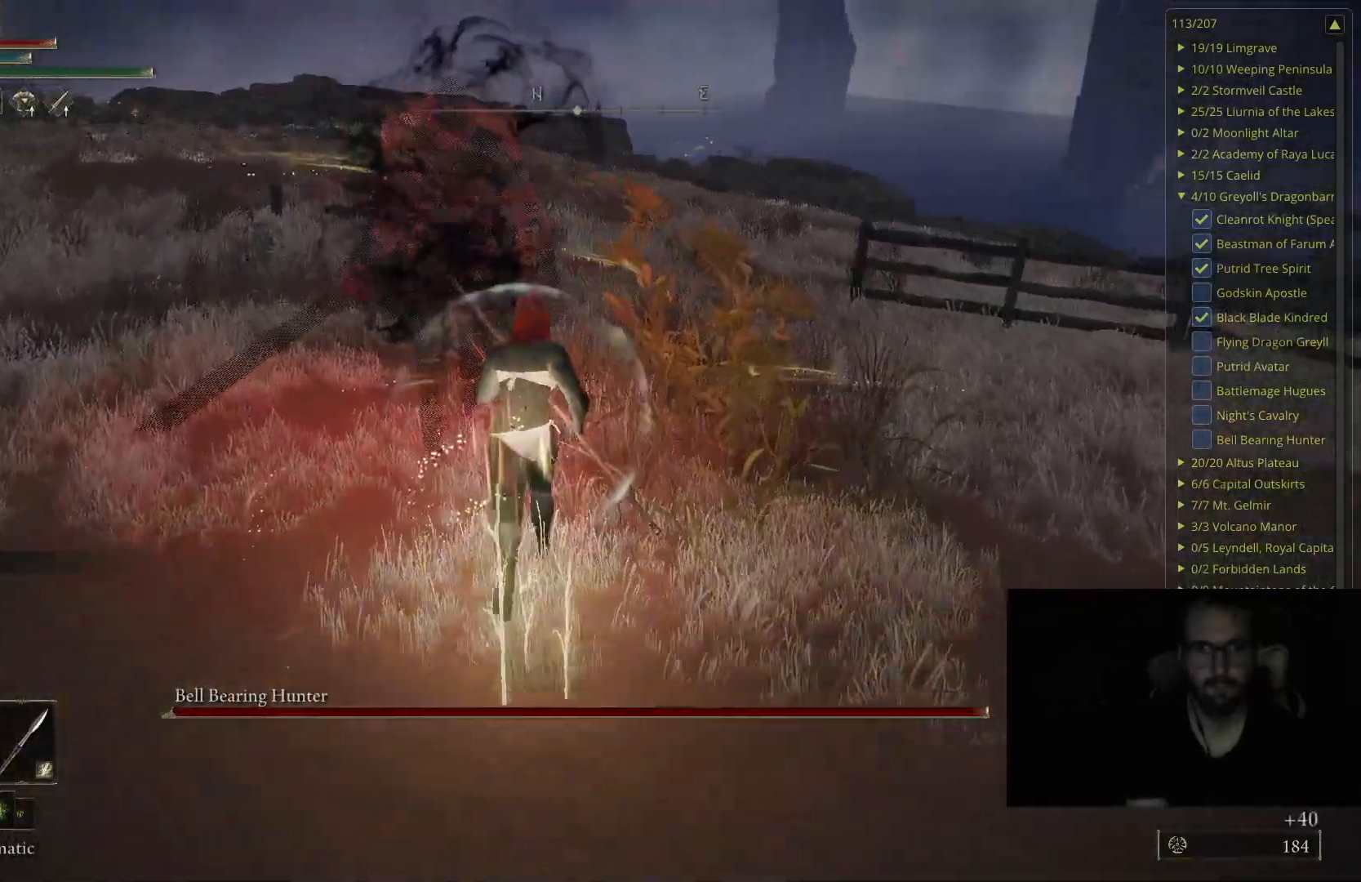
{"buttons": [], "left_stick": "up-right", "right_stick": "center", "events": [[83, "R3", "up"], [83, "left_stick", "up-right"]]}
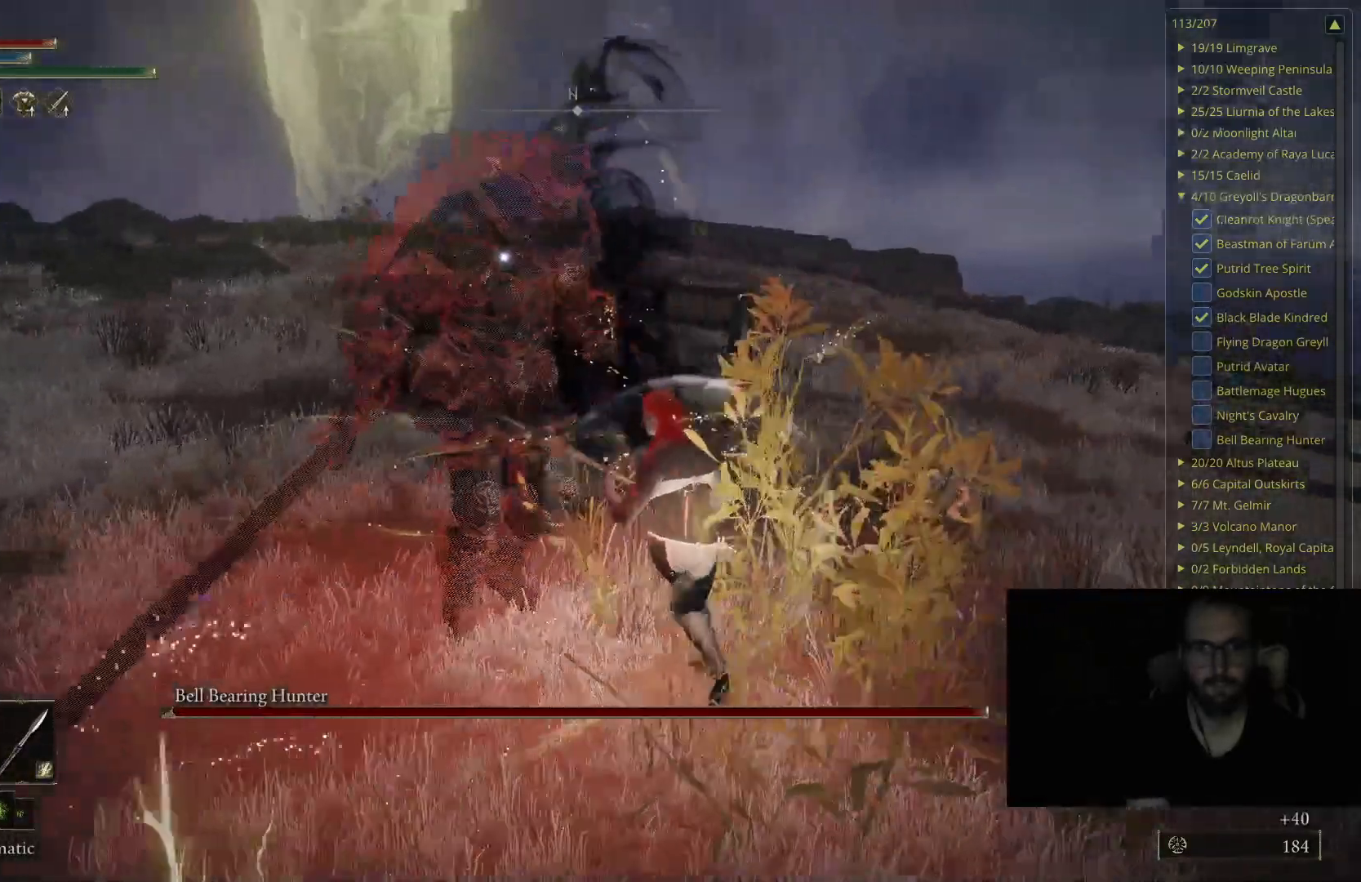
{"buttons": [], "left_stick": "up-right", "right_stick": "center", "events": []}
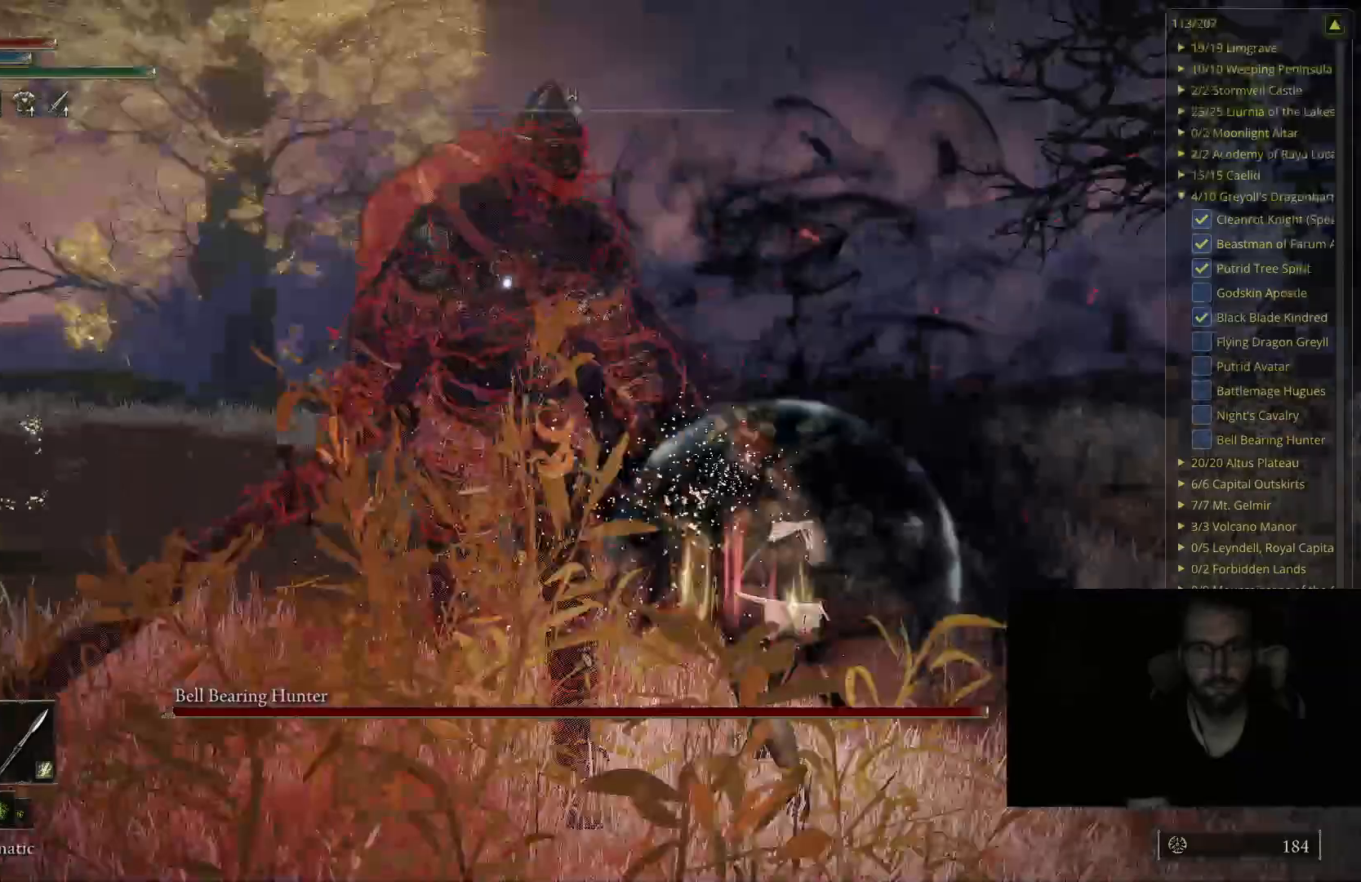
{"buttons": [], "left_stick": "up-right", "right_stick": "center", "events": []}
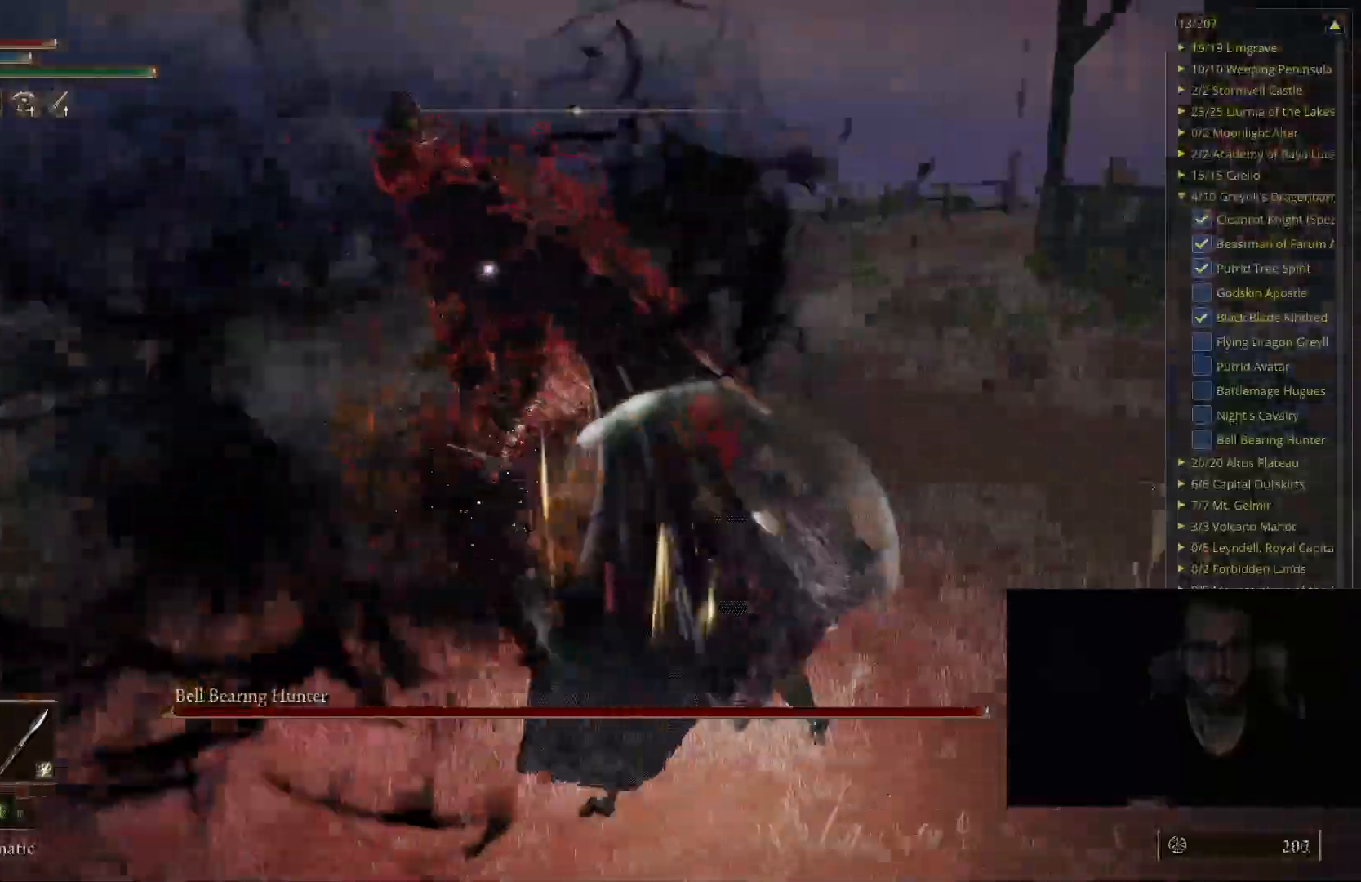
{"buttons": [], "left_stick": "up-right", "right_stick": "center", "events": []}
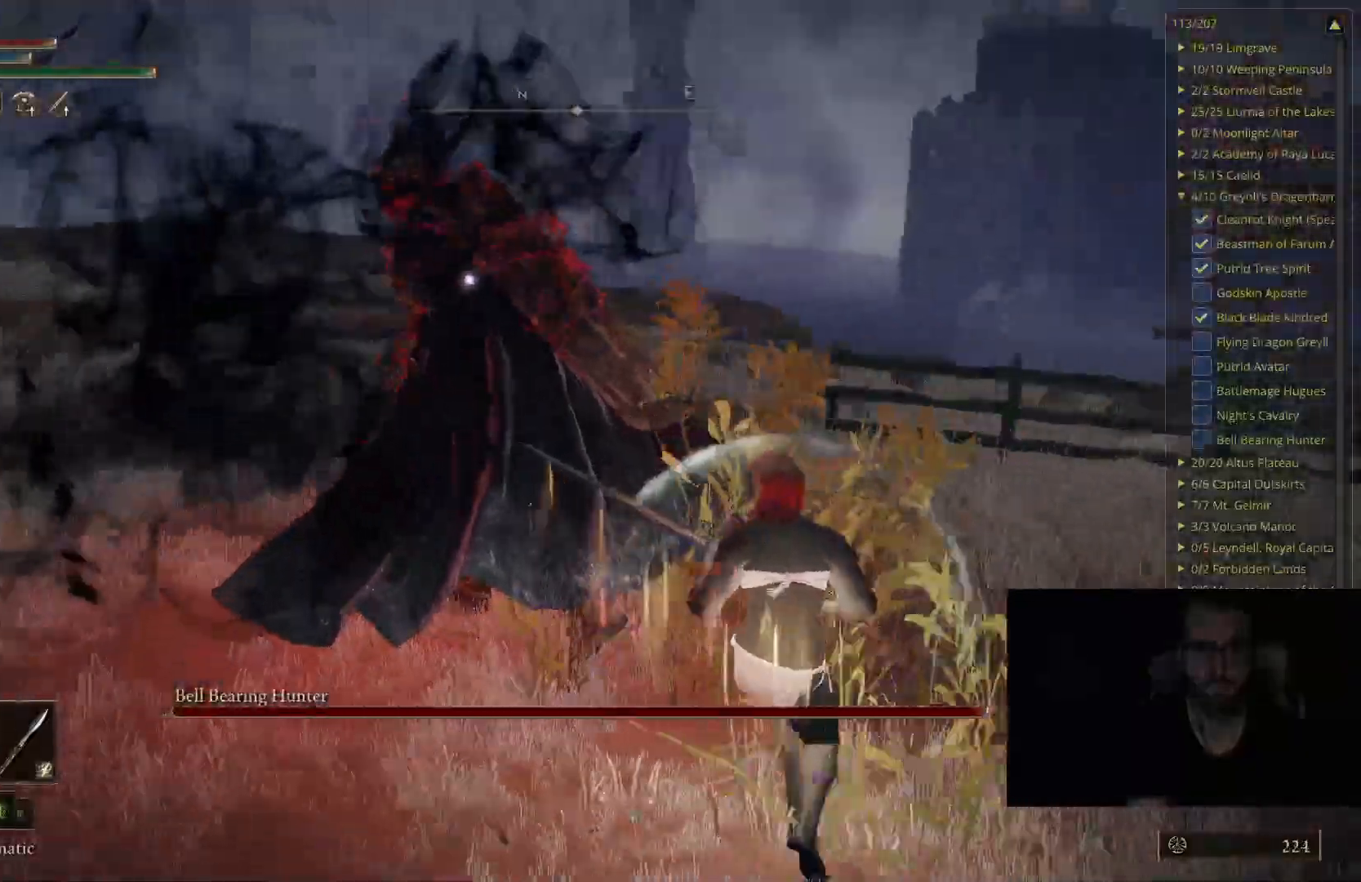
{"buttons": [], "left_stick": "up-right", "right_stick": "center", "events": []}
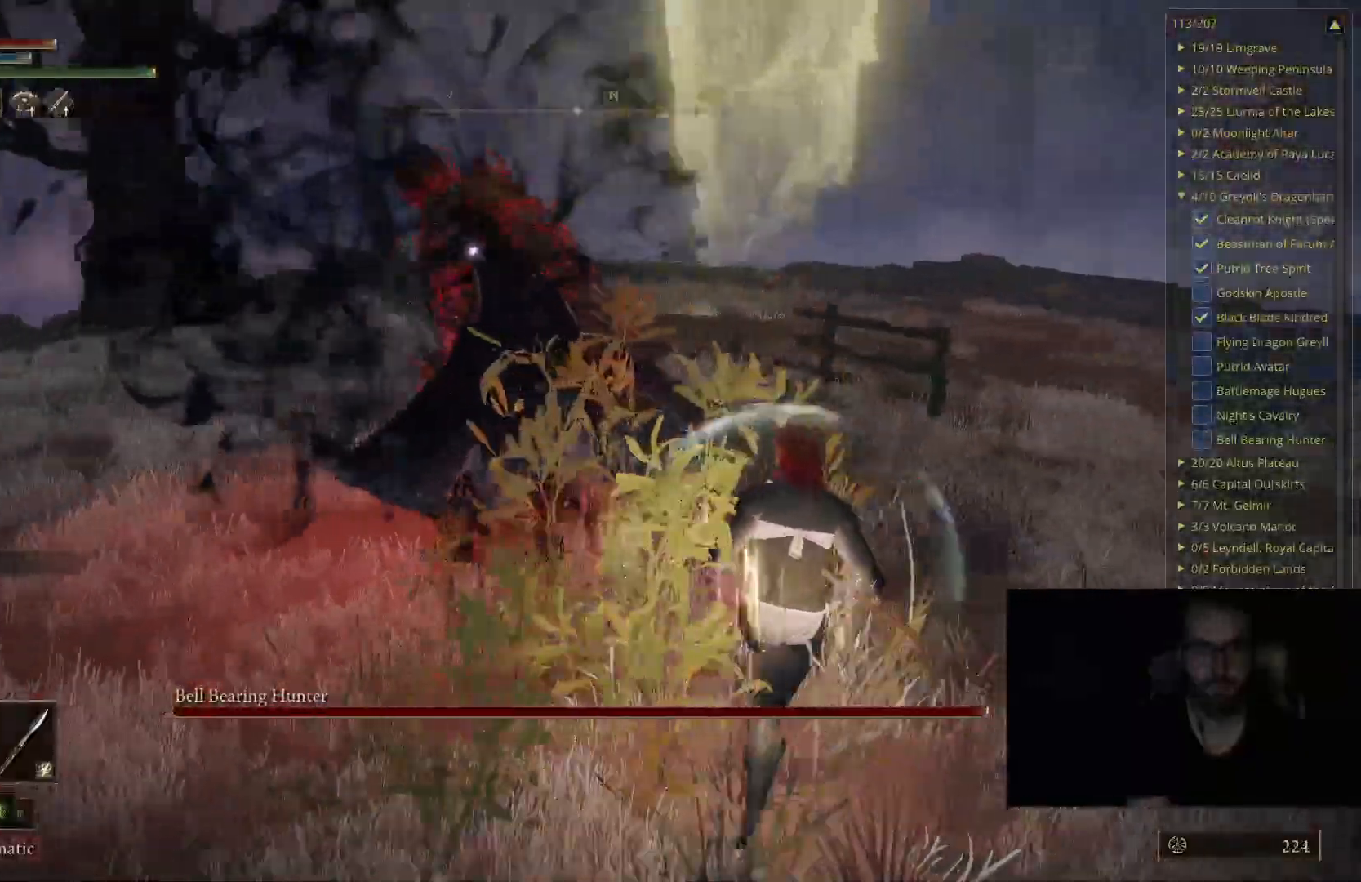
{"buttons": [], "left_stick": "up-right", "right_stick": "center", "events": []}
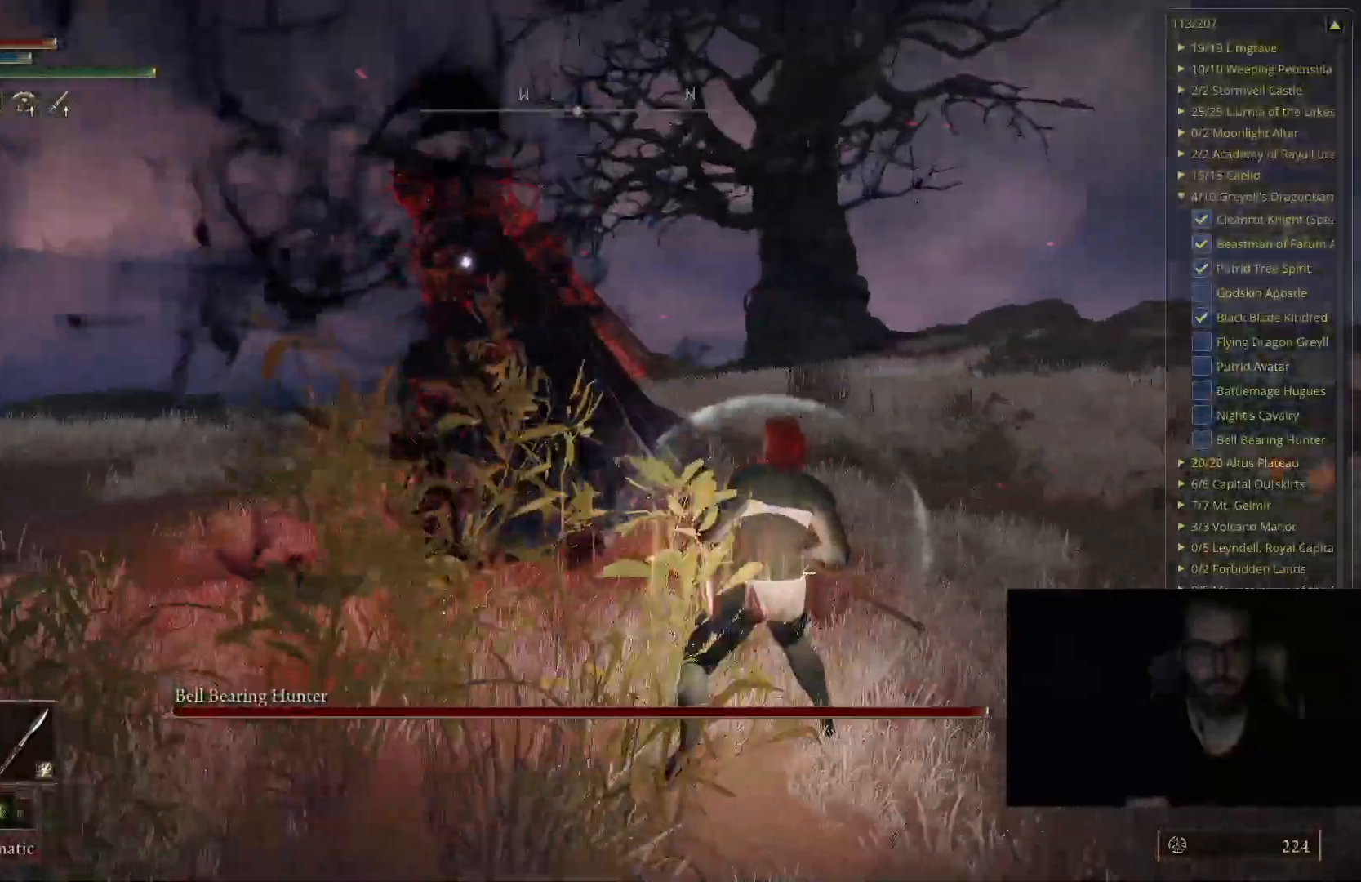
{"buttons": [], "left_stick": "up-right", "right_stick": "center", "events": []}
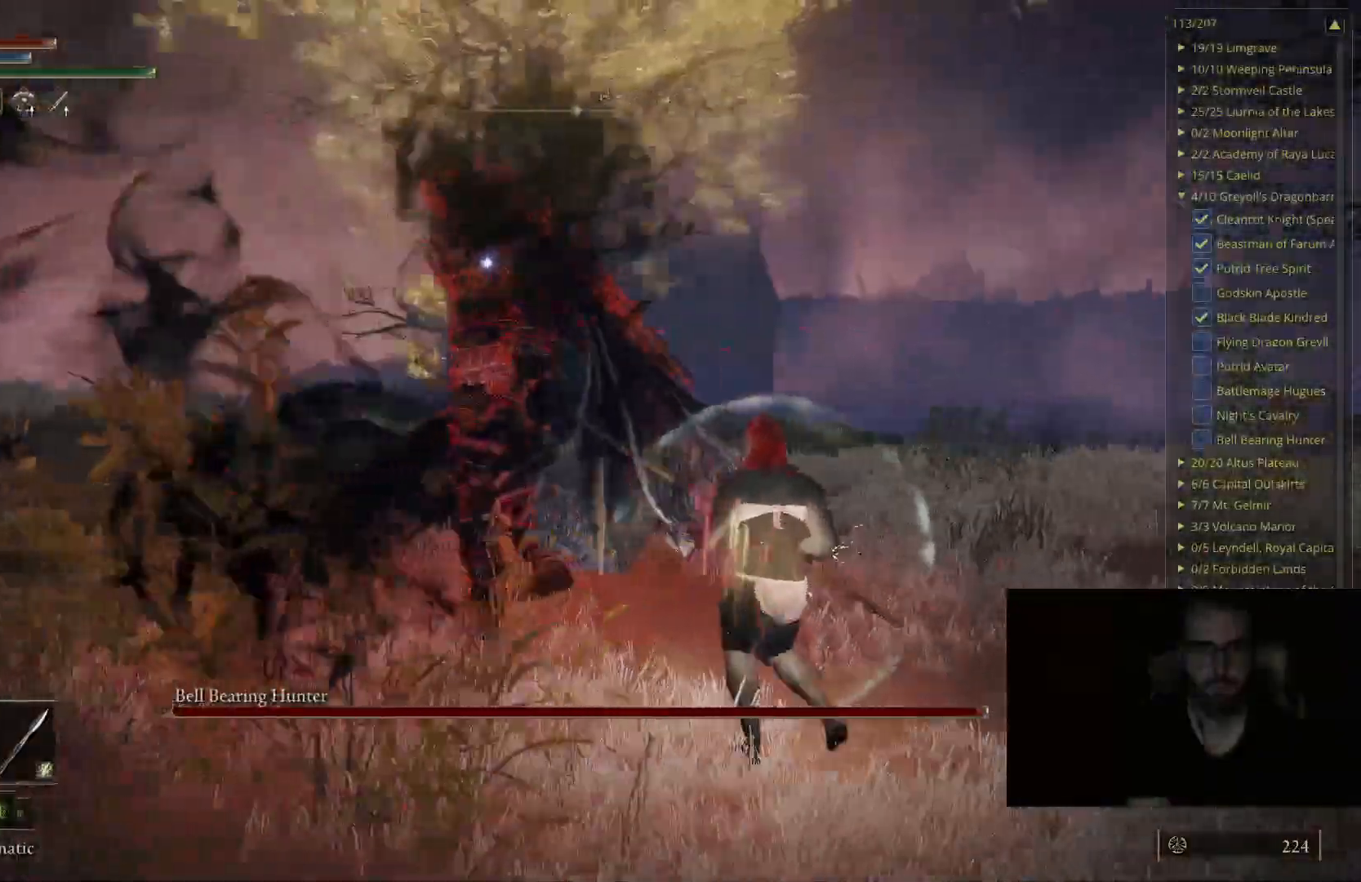
{"buttons": [], "left_stick": "up-right", "right_stick": "center", "events": []}
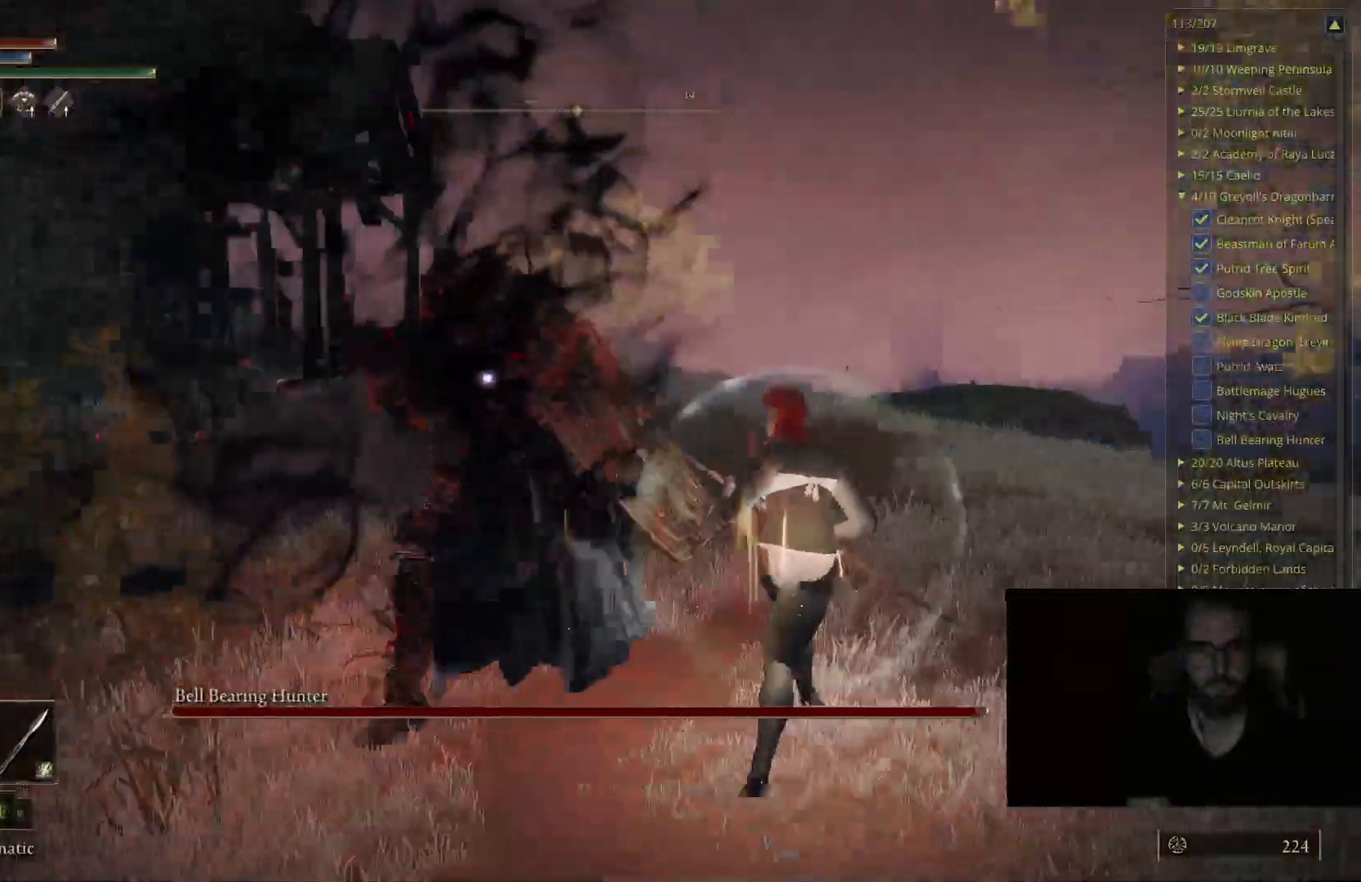
{"buttons": ["B"], "left_stick": "up-right", "right_stick": "center", "events": [[450, "B", "down"]]}
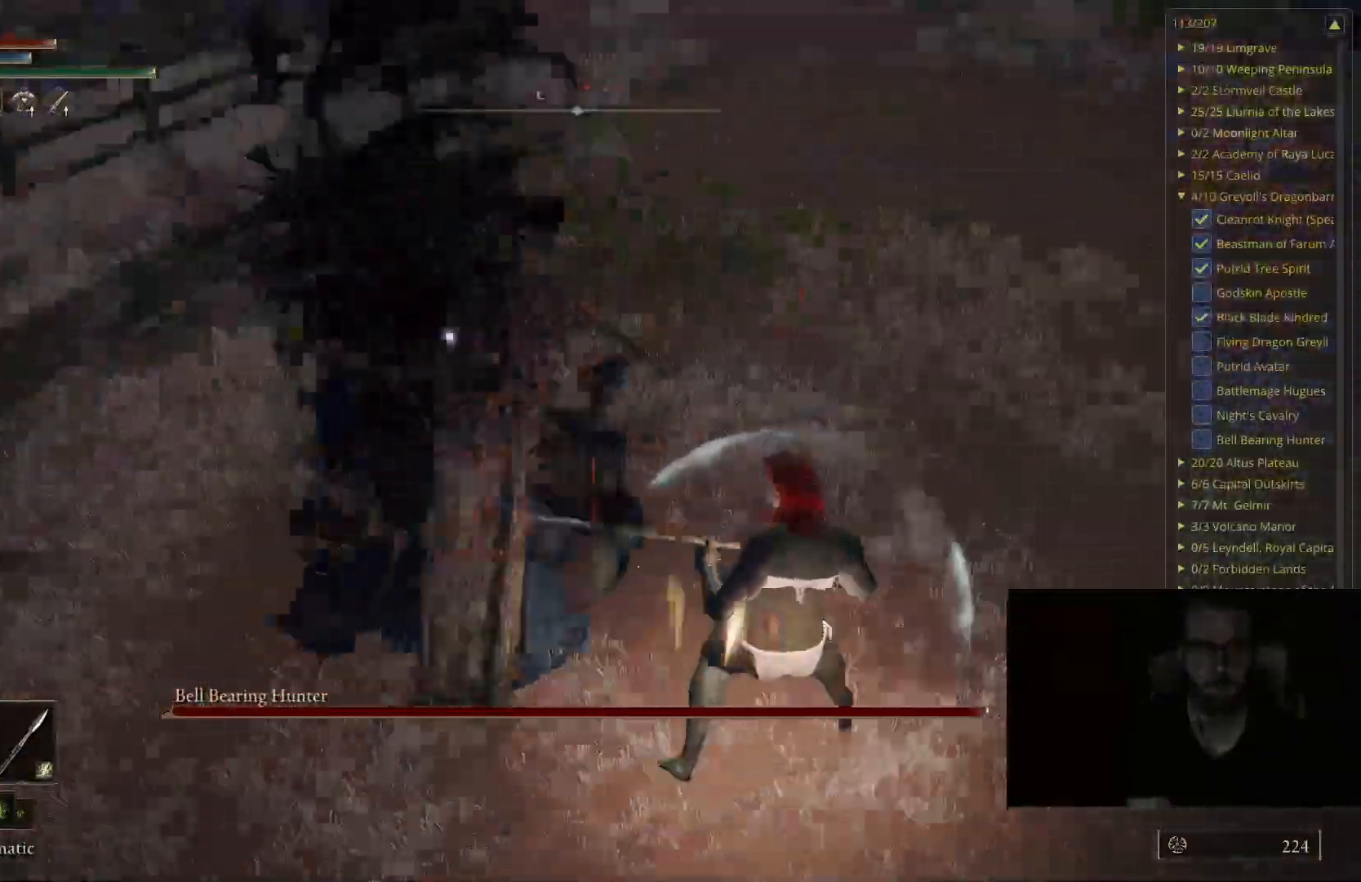
{"buttons": [], "left_stick": "up", "right_stick": "center", "events": [[67, "B", "up"], [433, "left_stick", "up"]]}
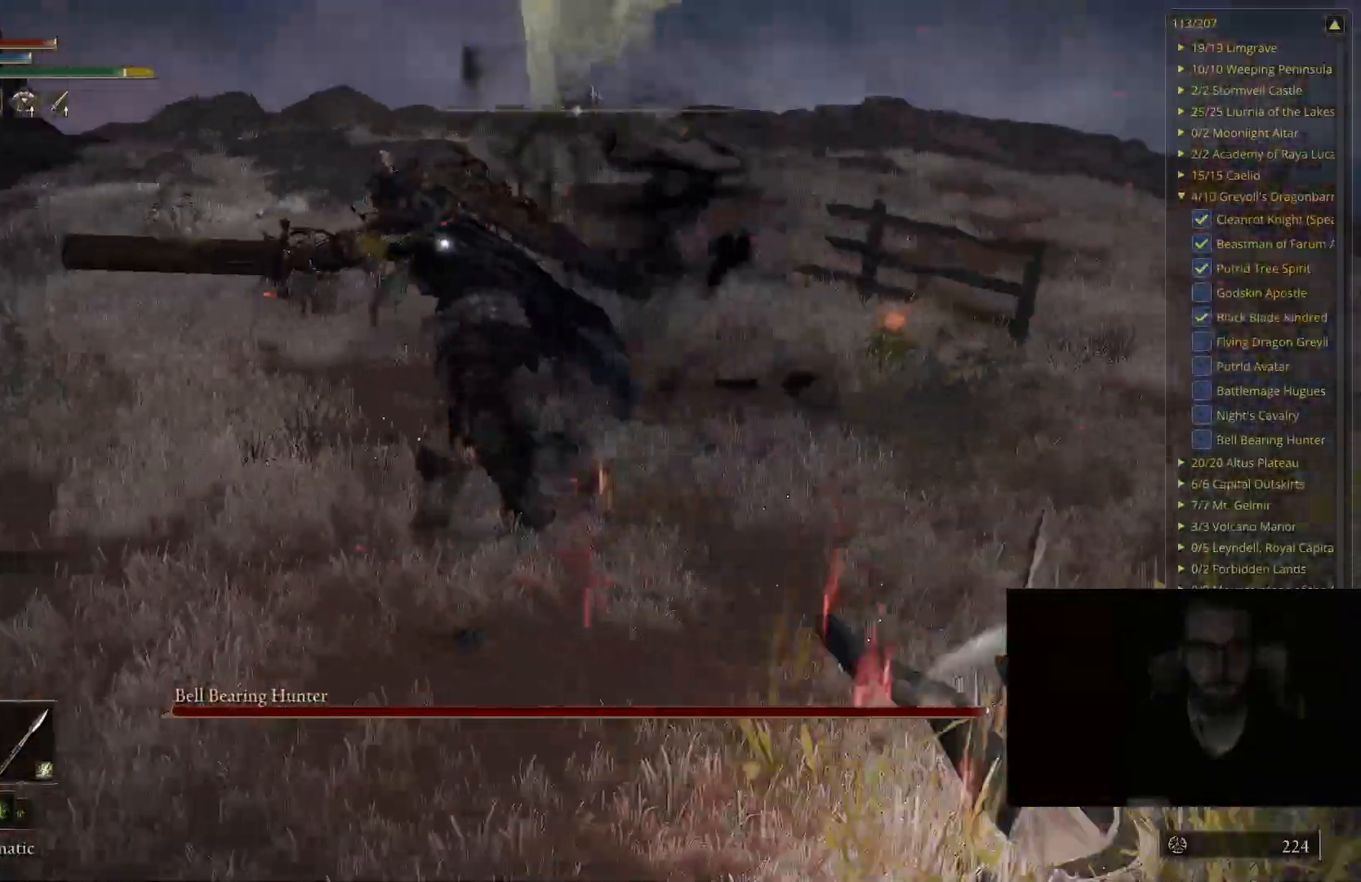
{"buttons": [], "left_stick": "up", "right_stick": "center", "events": []}
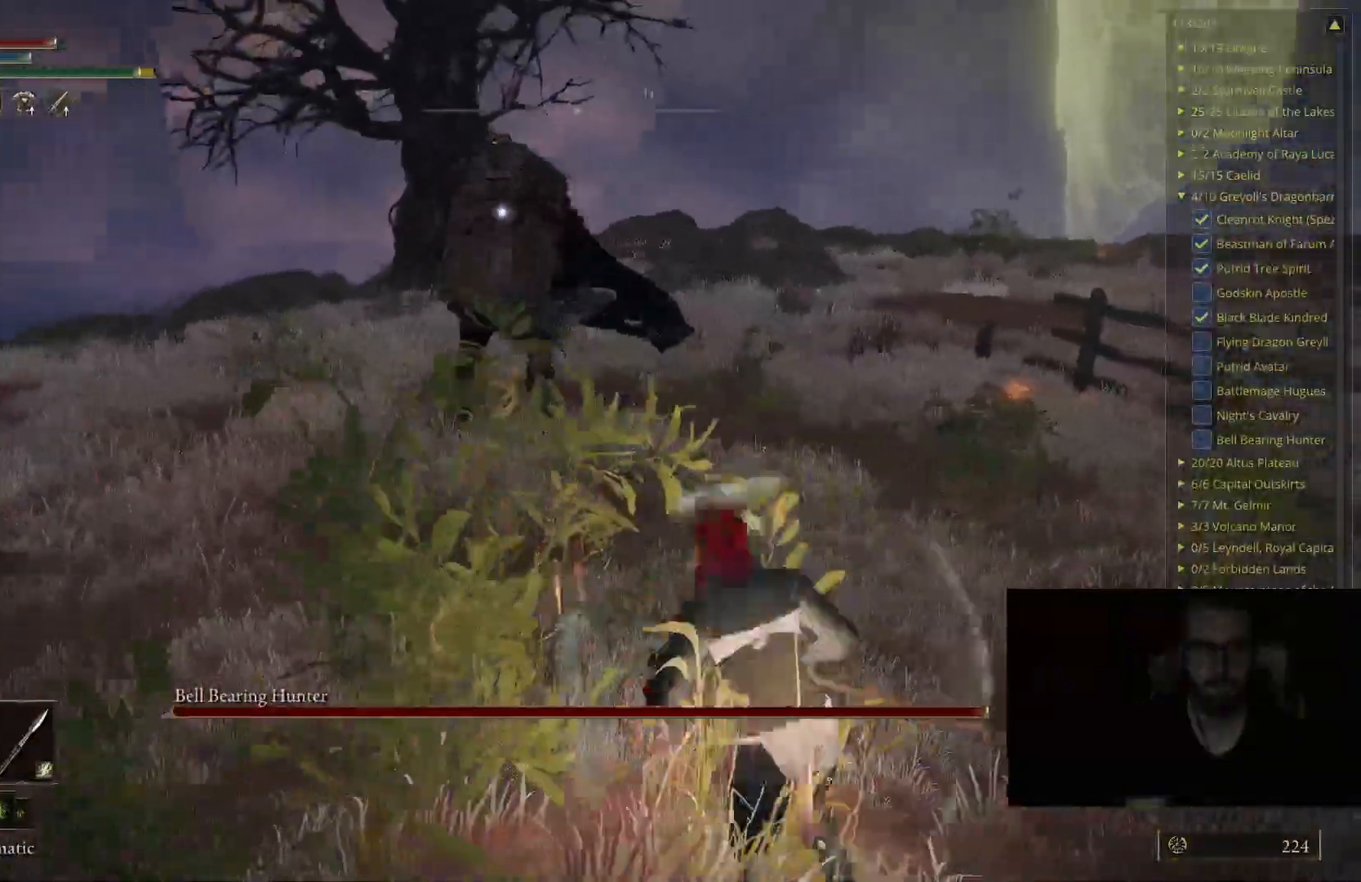
{"buttons": [], "left_stick": "up", "right_stick": "center", "events": []}
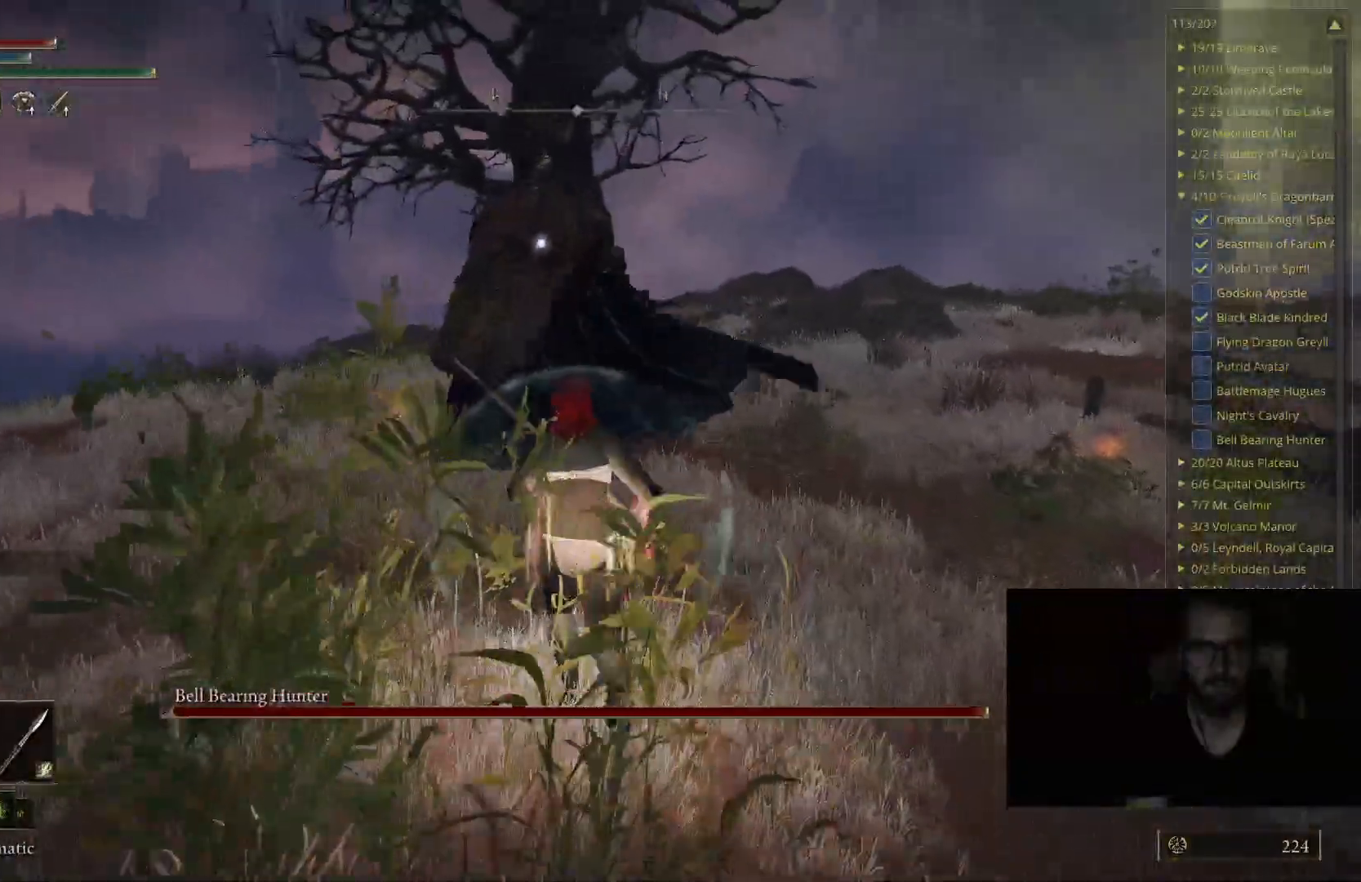
{"buttons": [], "left_stick": "down-right", "right_stick": "center", "events": [[333, "left_stick", "center"], [433, "left_stick", "down"], [483, "left_stick", "down-right"]]}
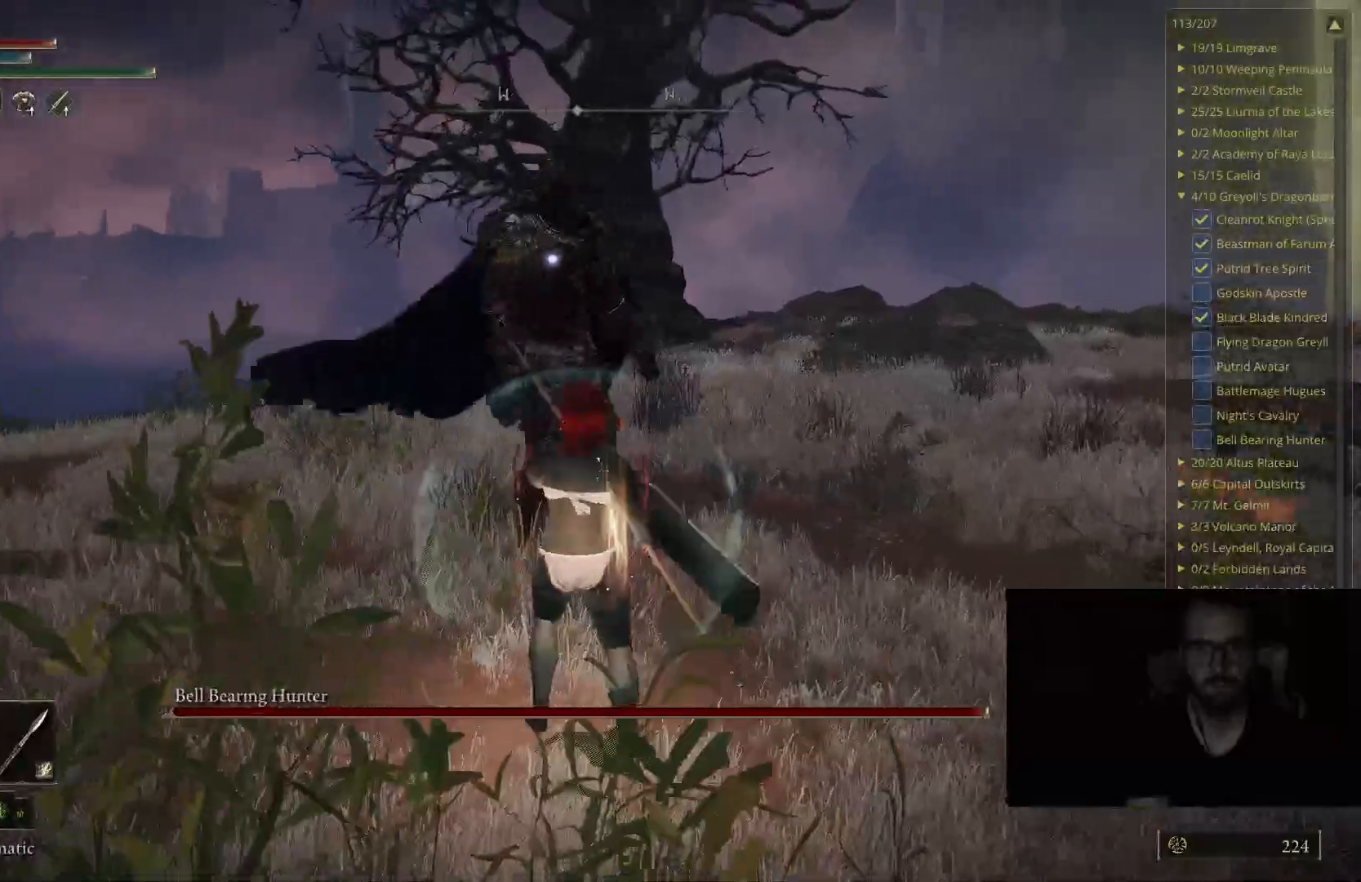
{"buttons": ["B"], "left_stick": "up-right", "right_stick": "center", "events": [[300, "left_stick", "up-right"], [383, "B", "down"]]}
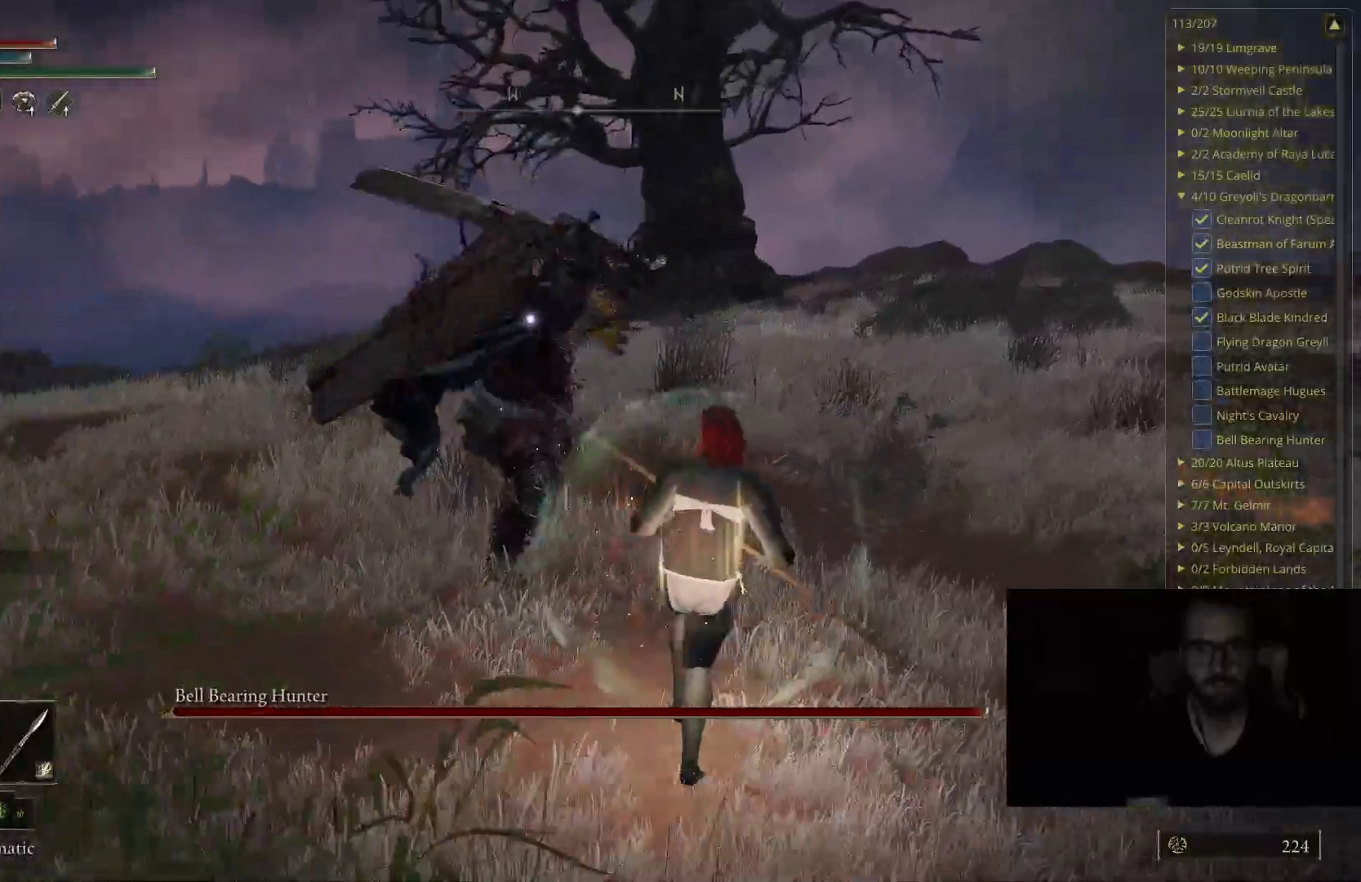
{"buttons": [], "left_stick": "up-right", "right_stick": "center", "events": [[33, "B", "up"]]}